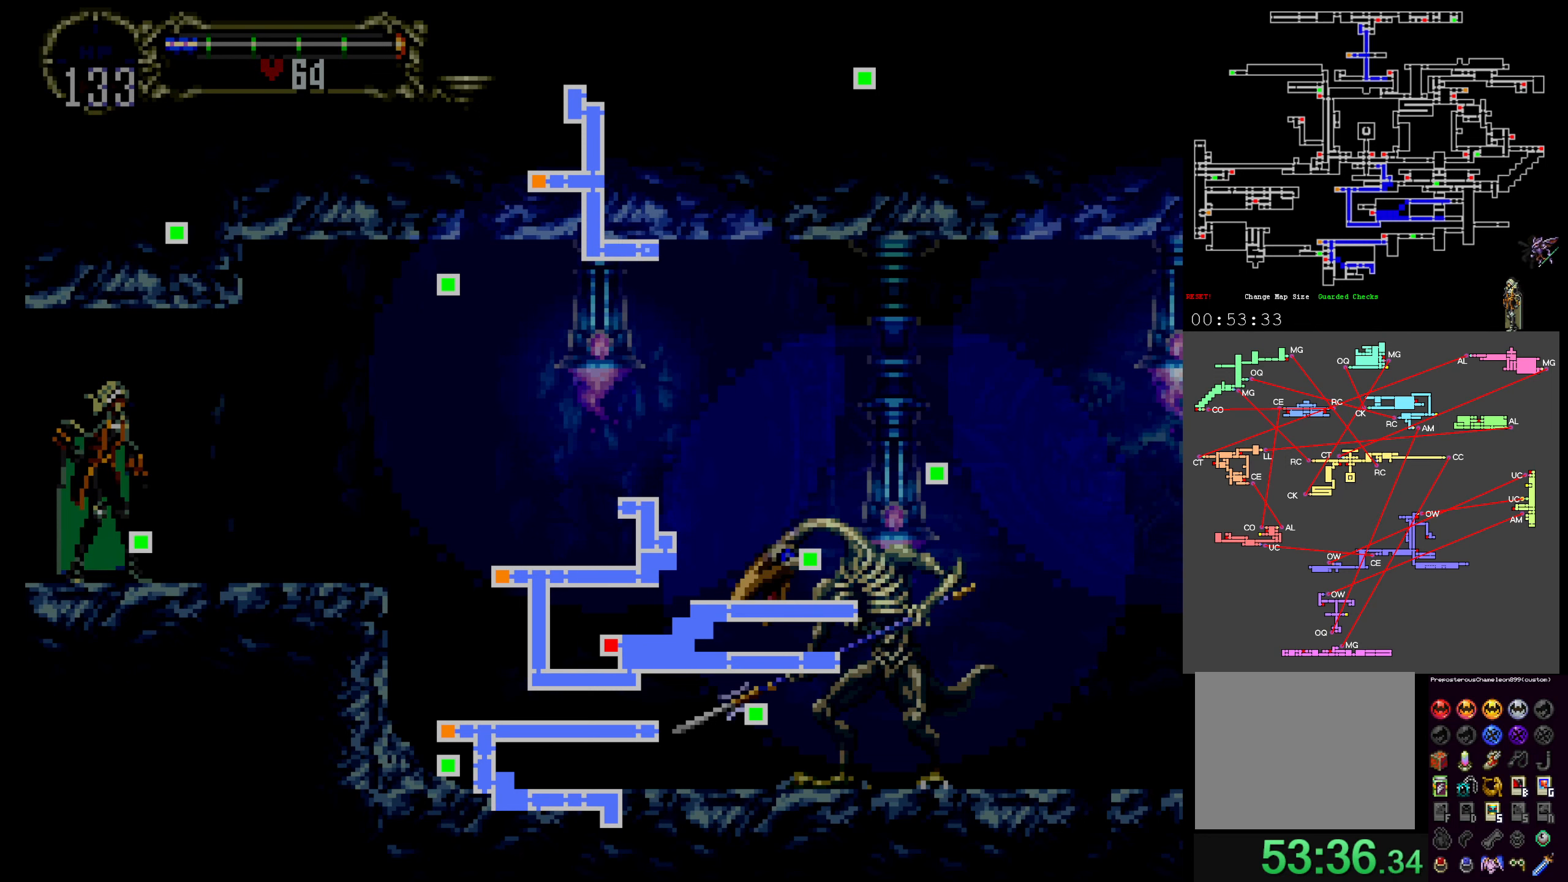
Gameplay with a controller (Xbox layout); each line is a JSON object with the inputs held at the frame after it (dt_ms = milliseconds from this image to that frame). "events" lists button and stick changes between this image and that frame as [ms after this image, input, new state], when the widget could be followed in between. Not read: L3 R3 left_stick right_stick.
{"dt_ms": 500, "buttons": [], "events": [[267, "SELECT", "down"], [384, "SELECT", "up"]]}
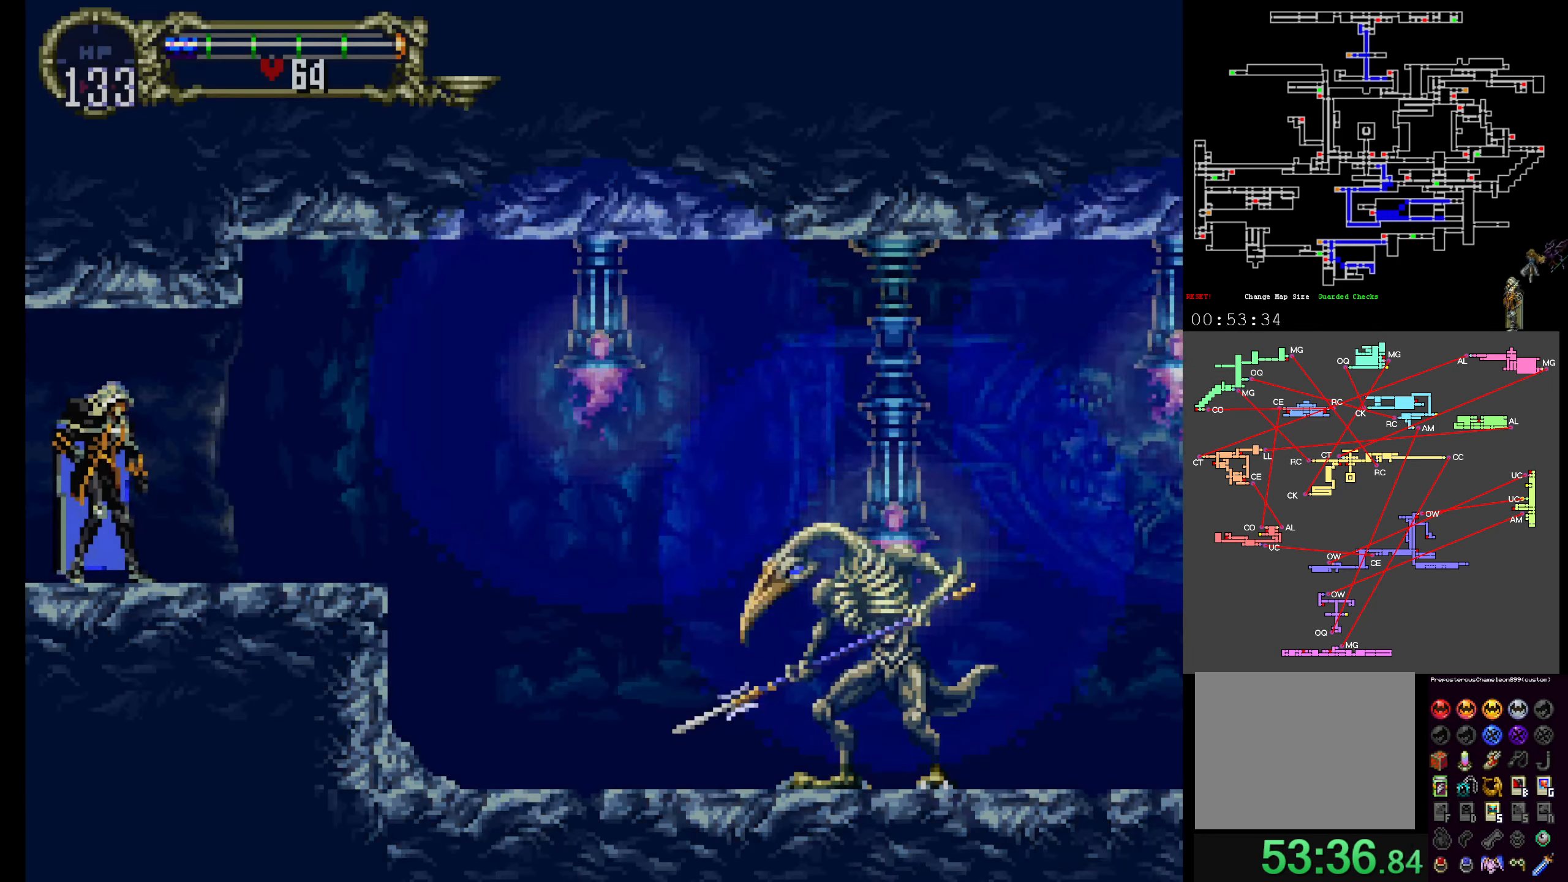
{"dt_ms": 500, "buttons": [], "events": [[250, "R1", "down"], [417, "R1", "up"]]}
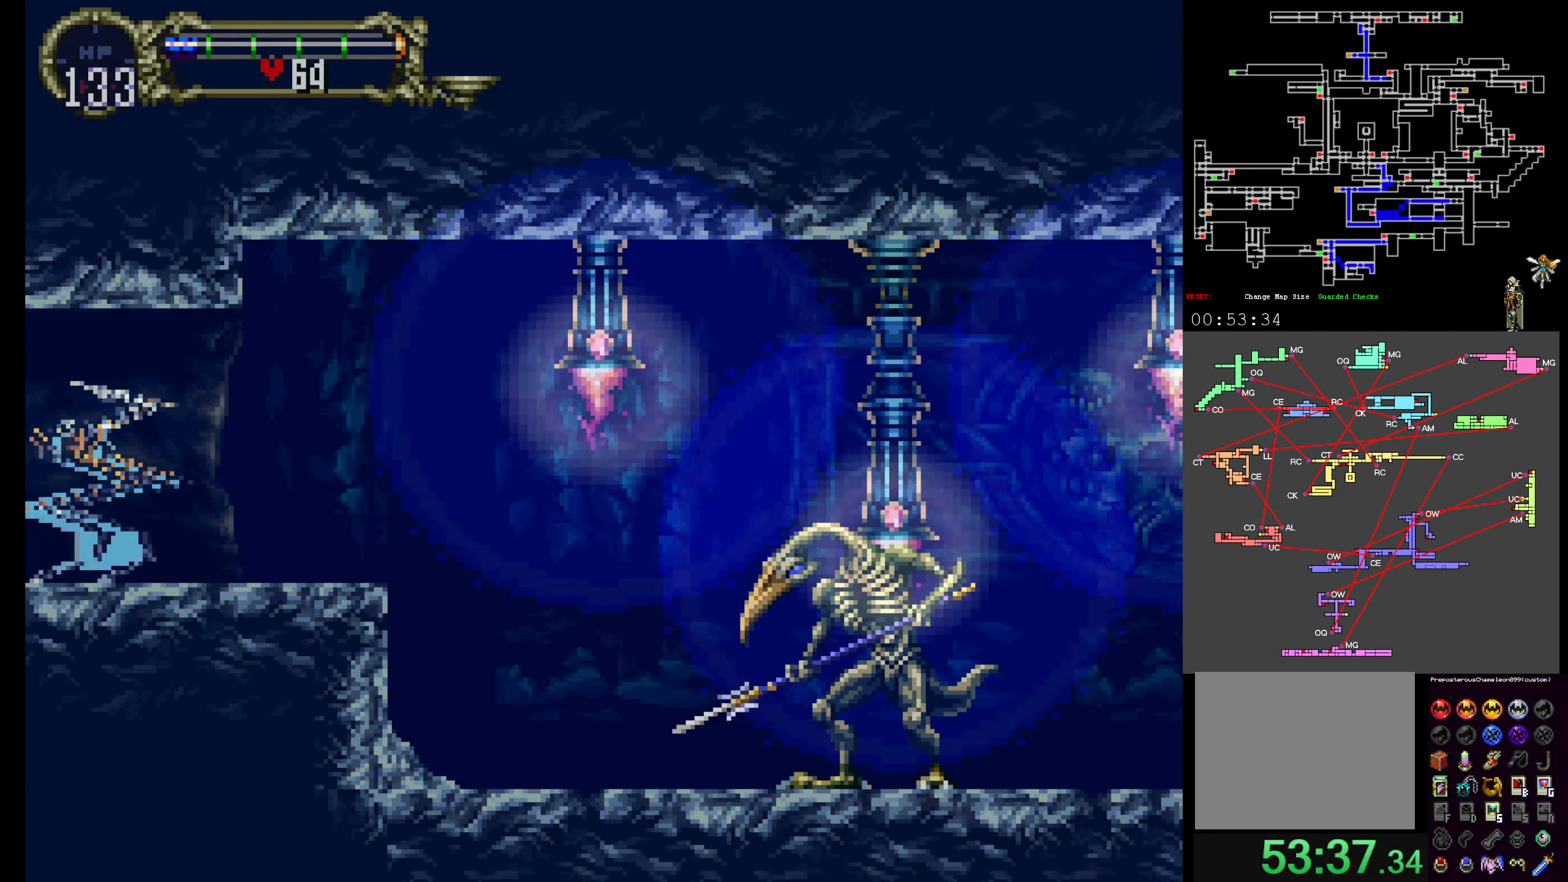
{"dt_ms": 500, "buttons": ["A"], "events": [[250, "A", "down"], [333, "DPAD_UP", "down"], [466, "DPAD_UP", "up"]]}
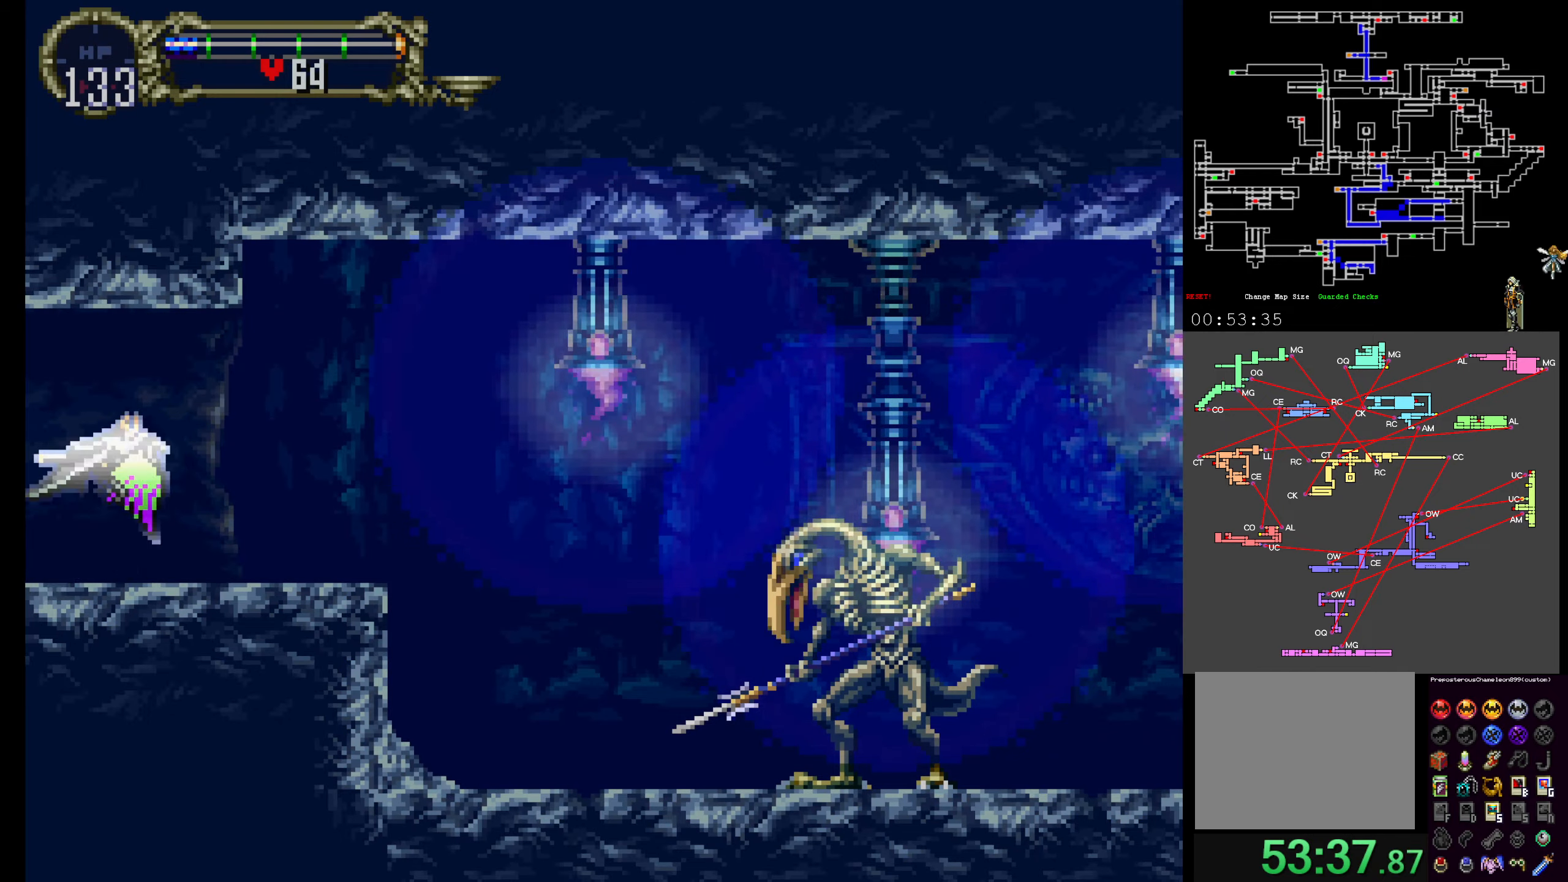
{"dt_ms": 500, "buttons": []}
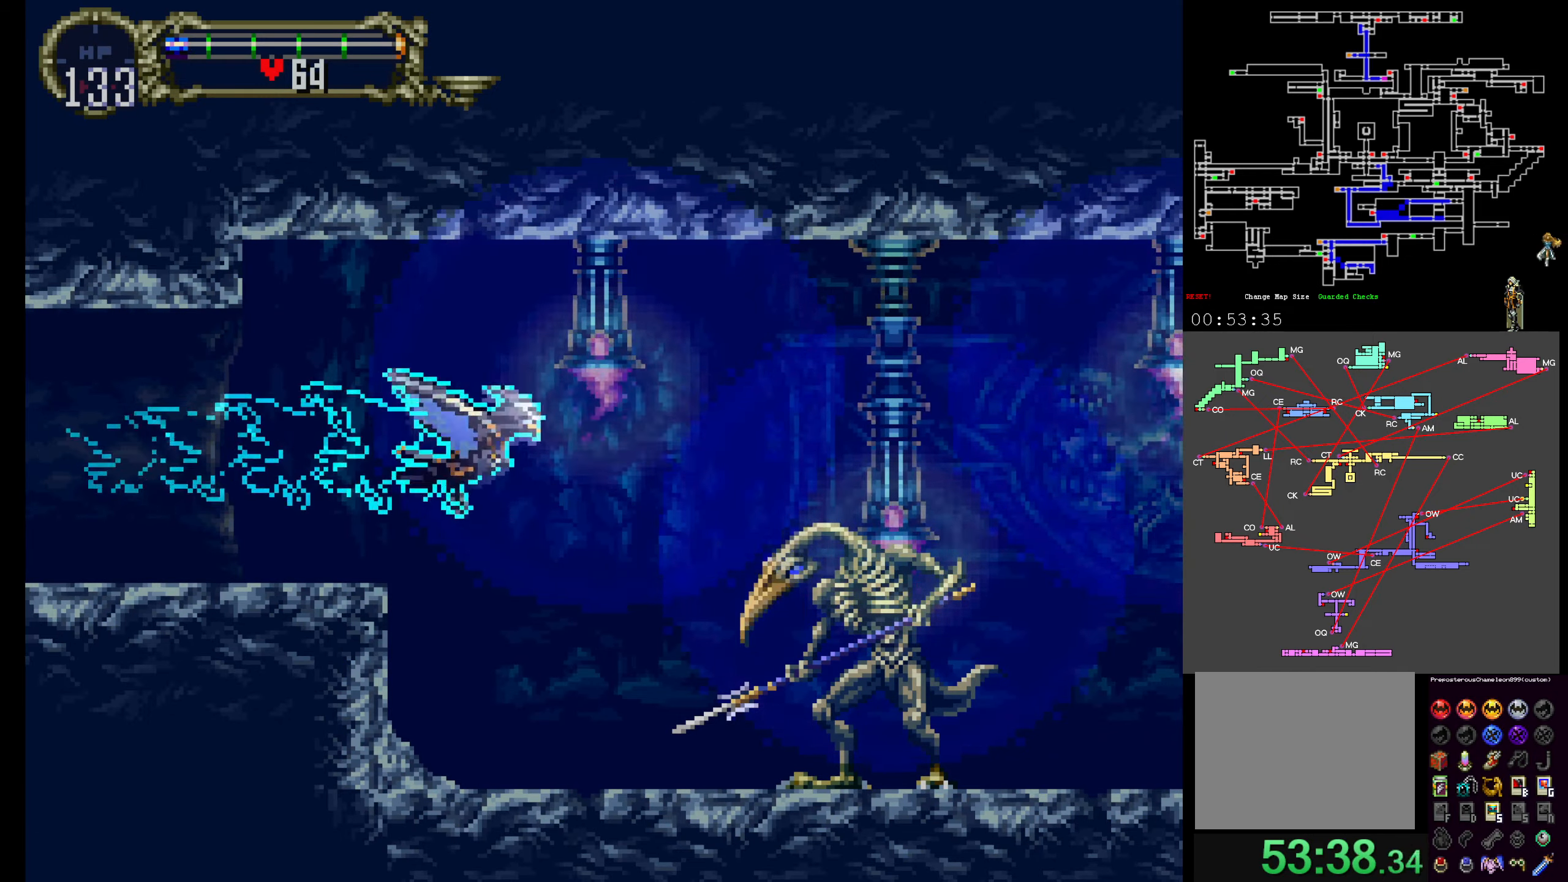
{"dt_ms": 500, "buttons": [], "events": []}
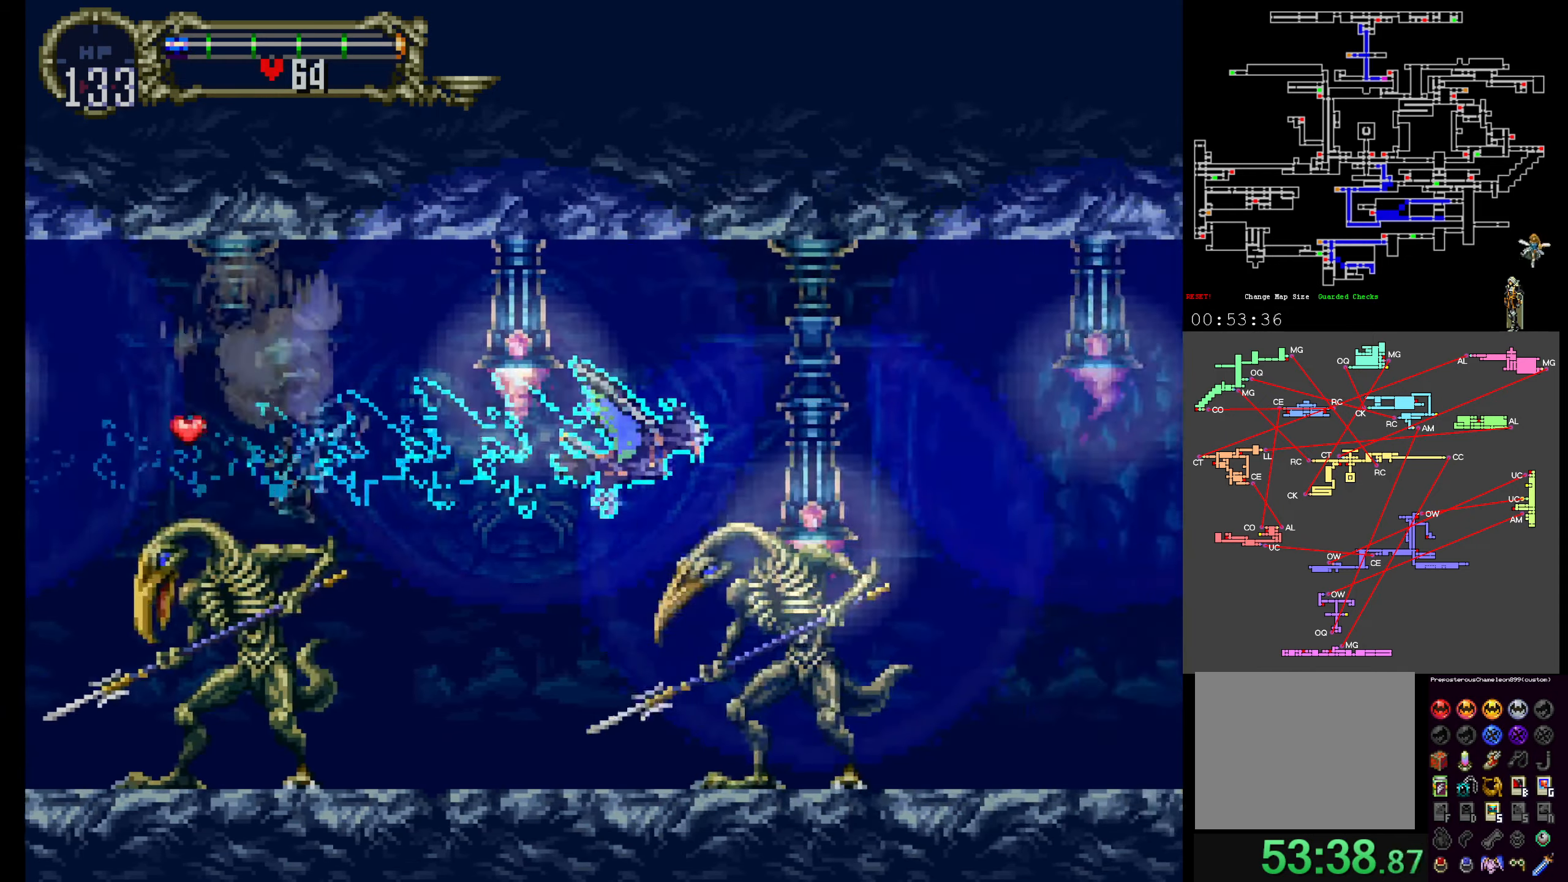
{"dt_ms": 500, "buttons": [], "events": []}
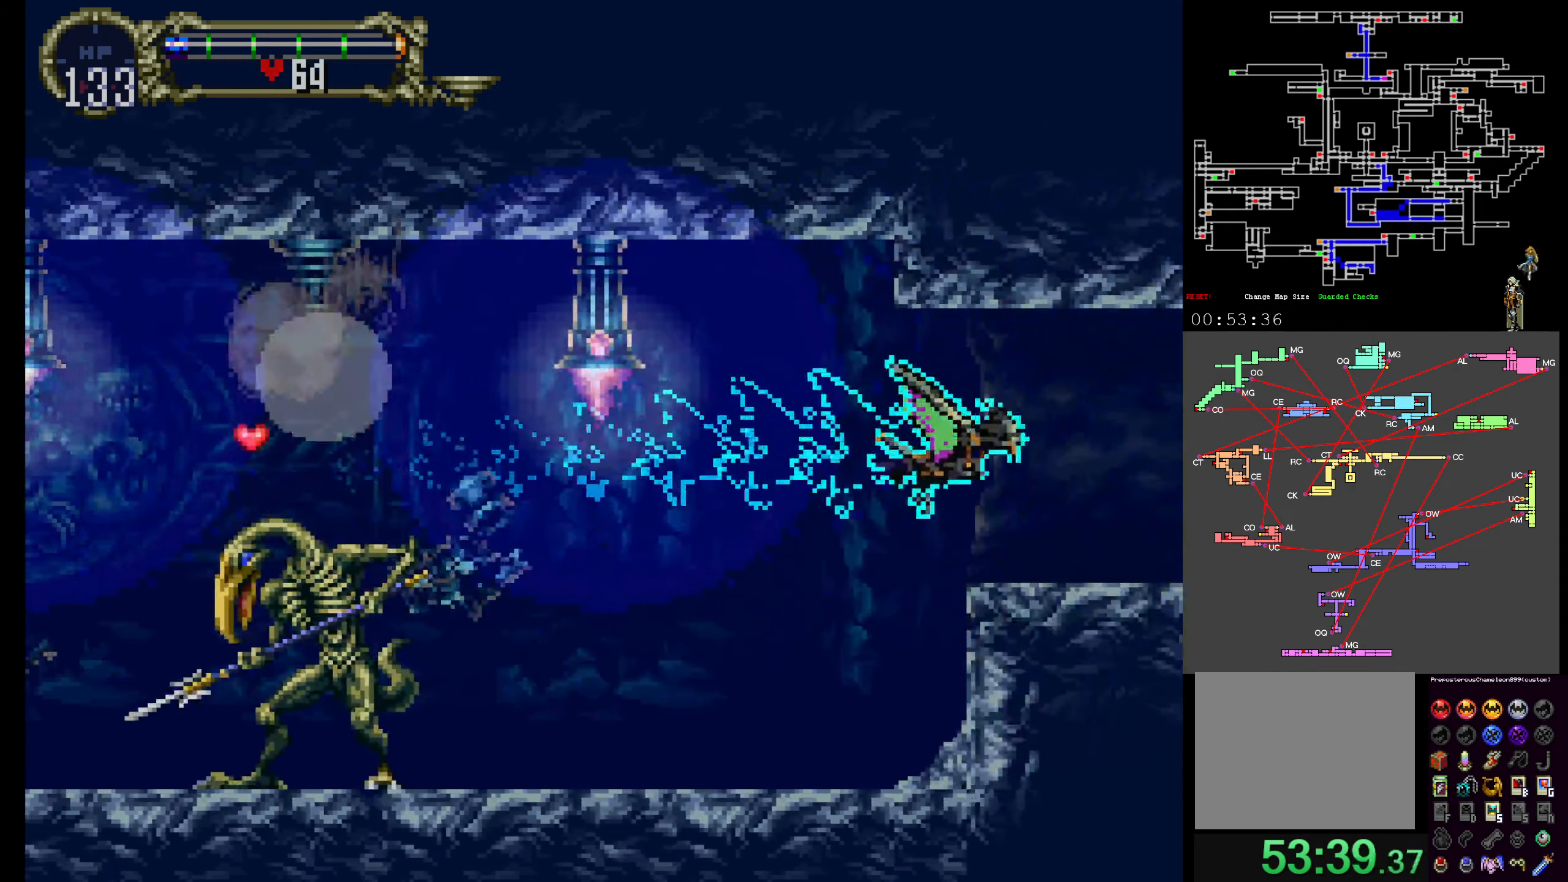
{"dt_ms": 500, "buttons": ["DPAD_UP"], "events": [[50, "DPAD_UP", "down"]]}
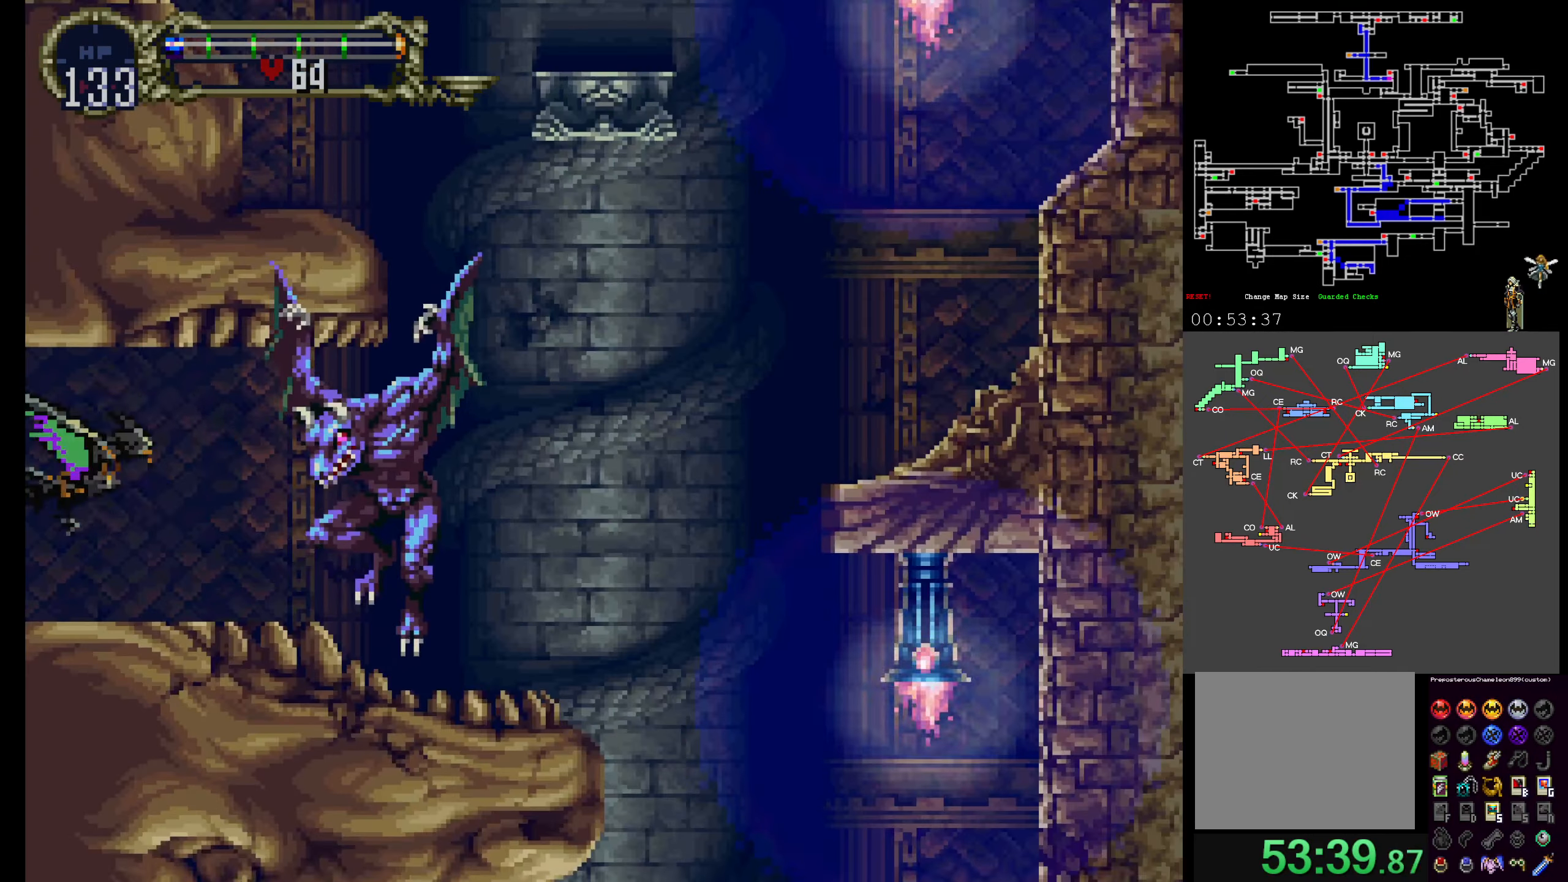
{"dt_ms": 500, "buttons": ["DPAD_UP"], "events": []}
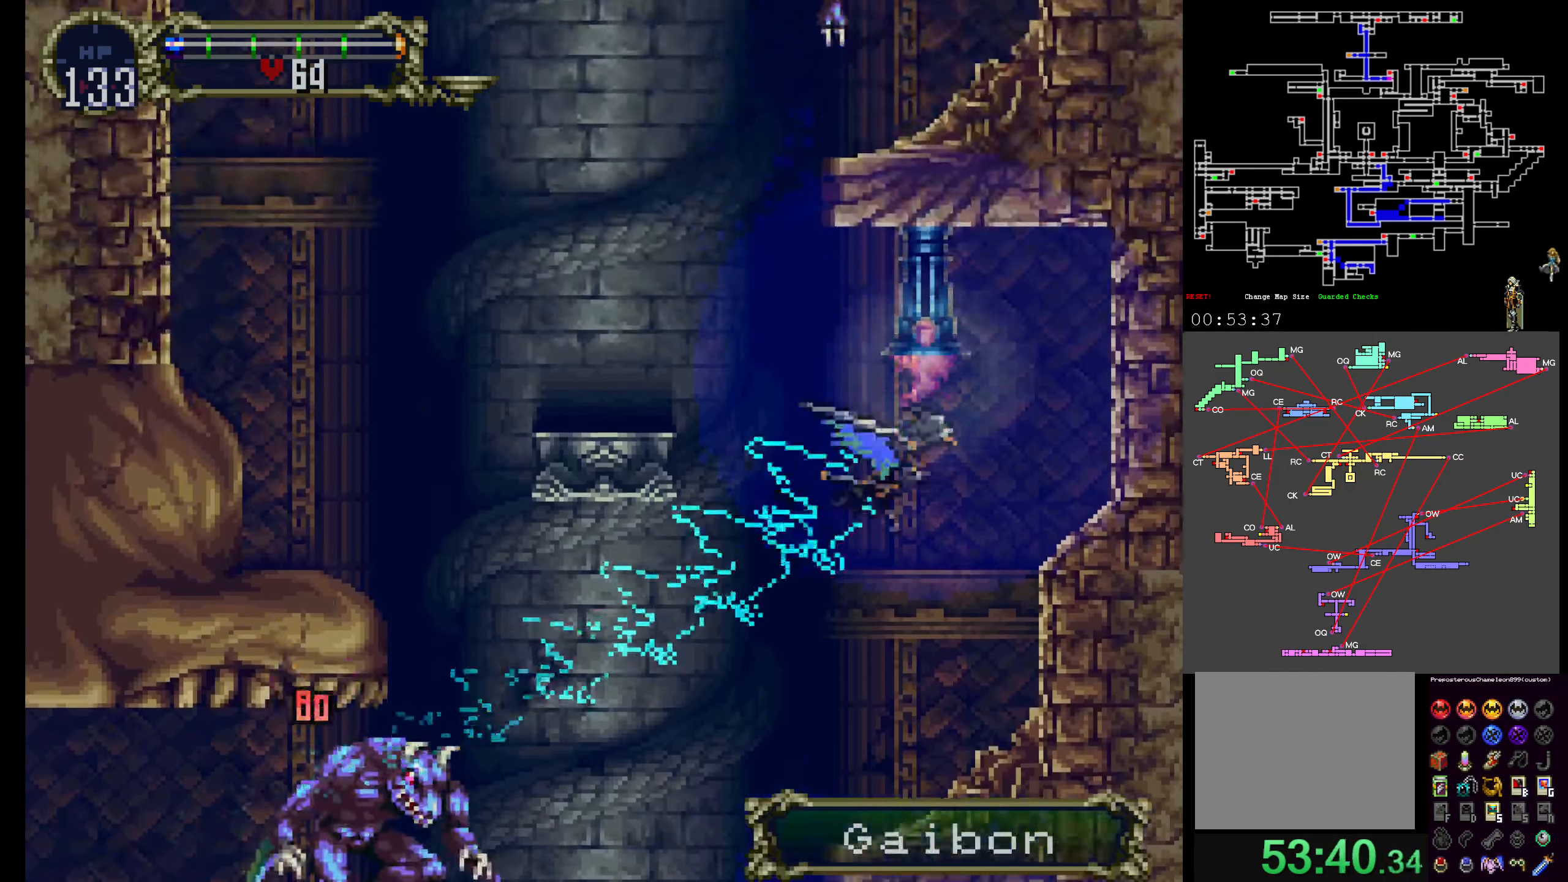
{"dt_ms": 500, "buttons": [], "events": [[466, "DPAD_UP", "up"]]}
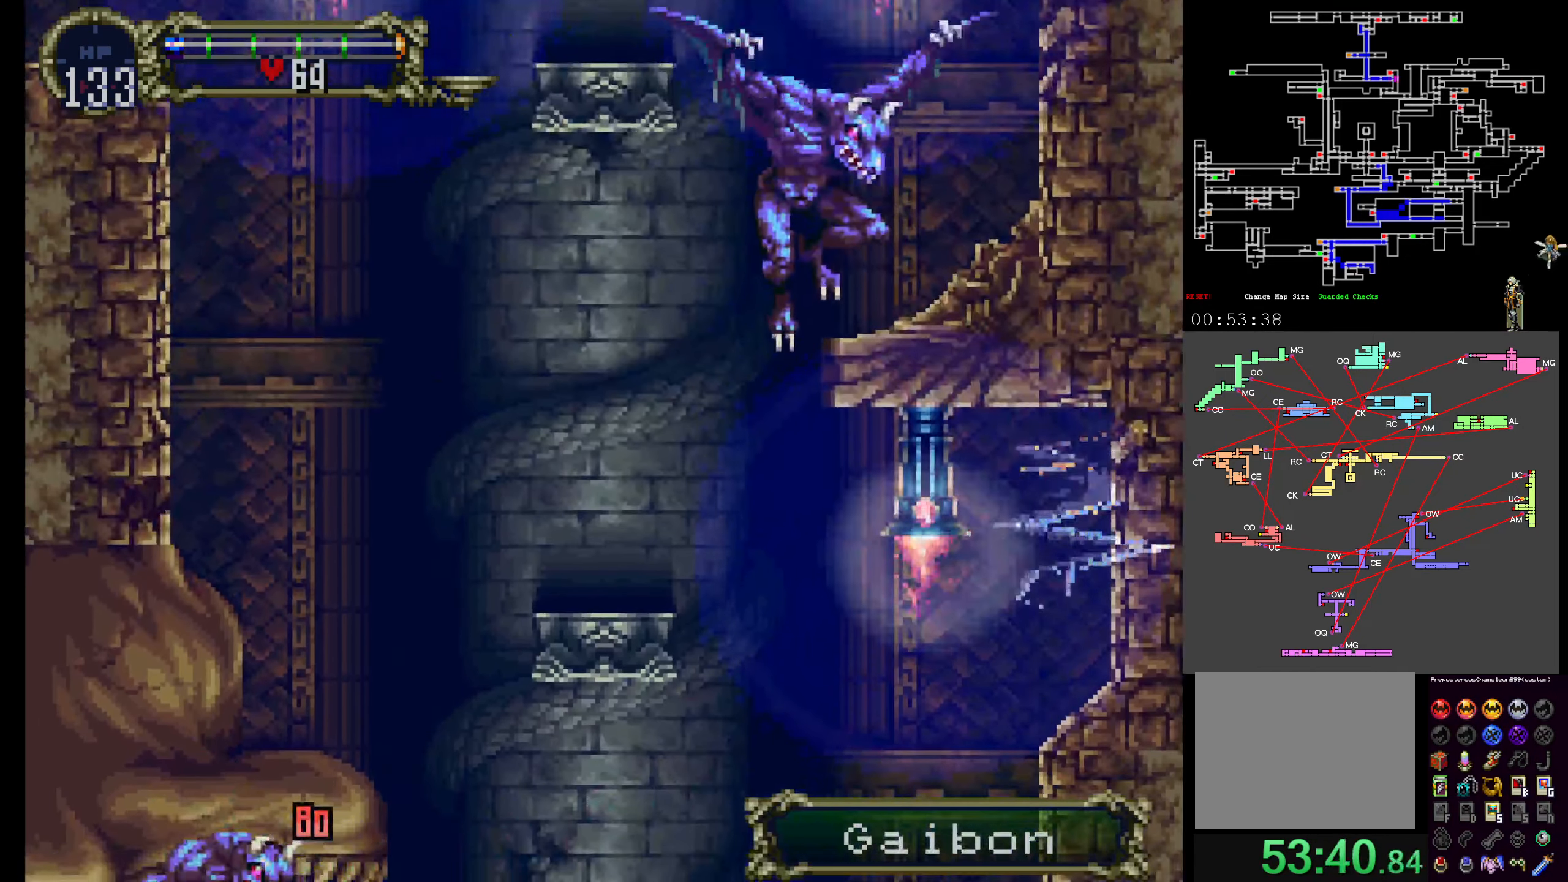
{"dt_ms": 500, "buttons": ["B"]}
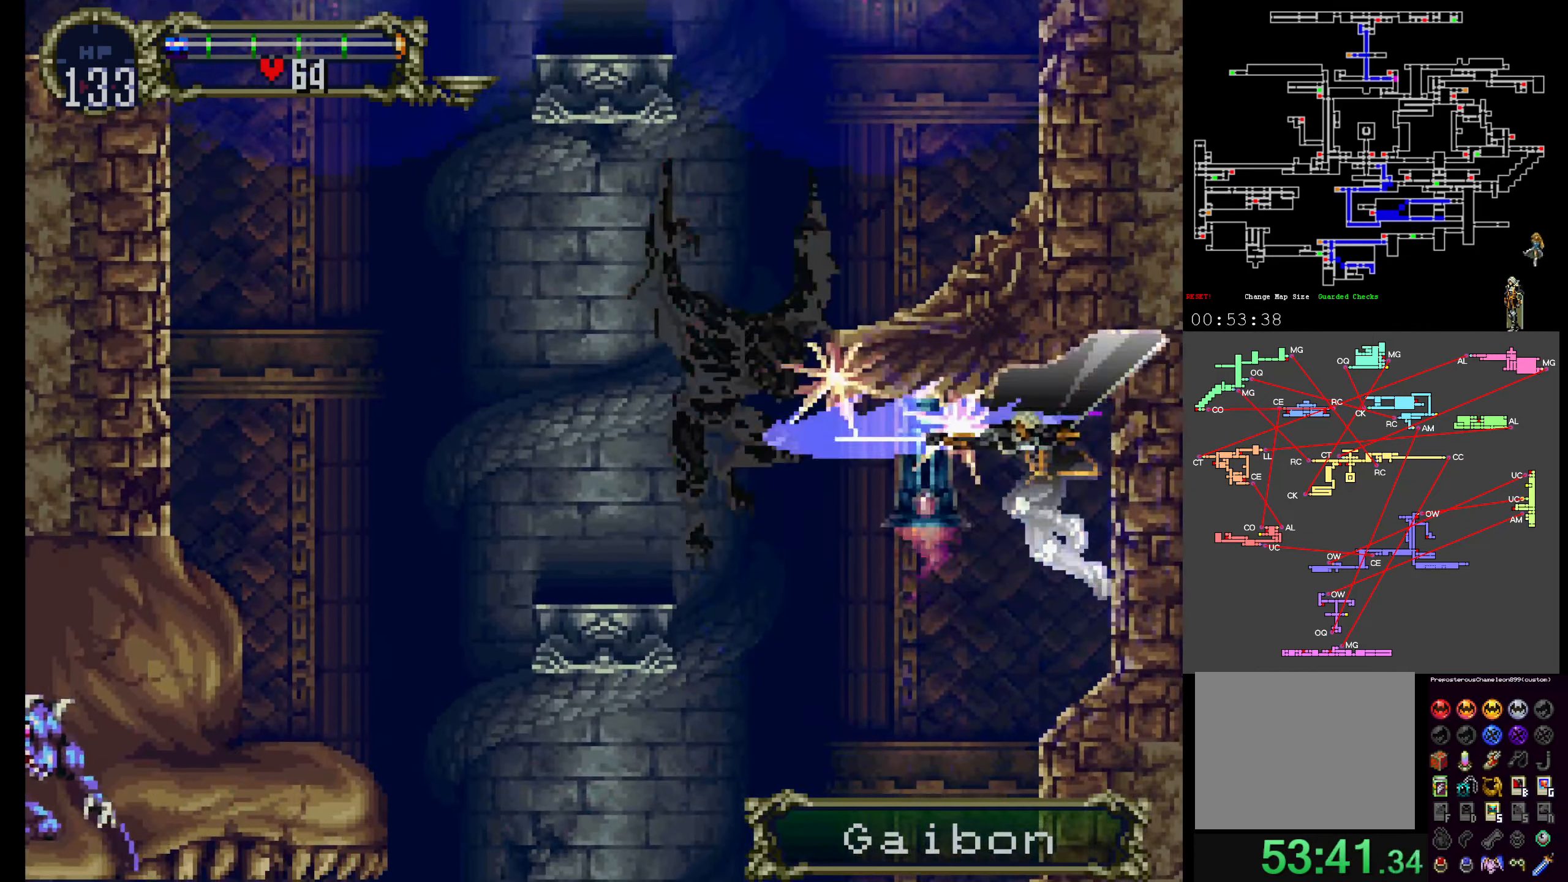
{"dt_ms": 500, "buttons": [], "events": [[33, "B", "up"], [100, "B", "down"], [166, "B", "up"], [233, "B", "down"], [316, "B", "up"], [383, "B", "down"], [483, "B", "up"]]}
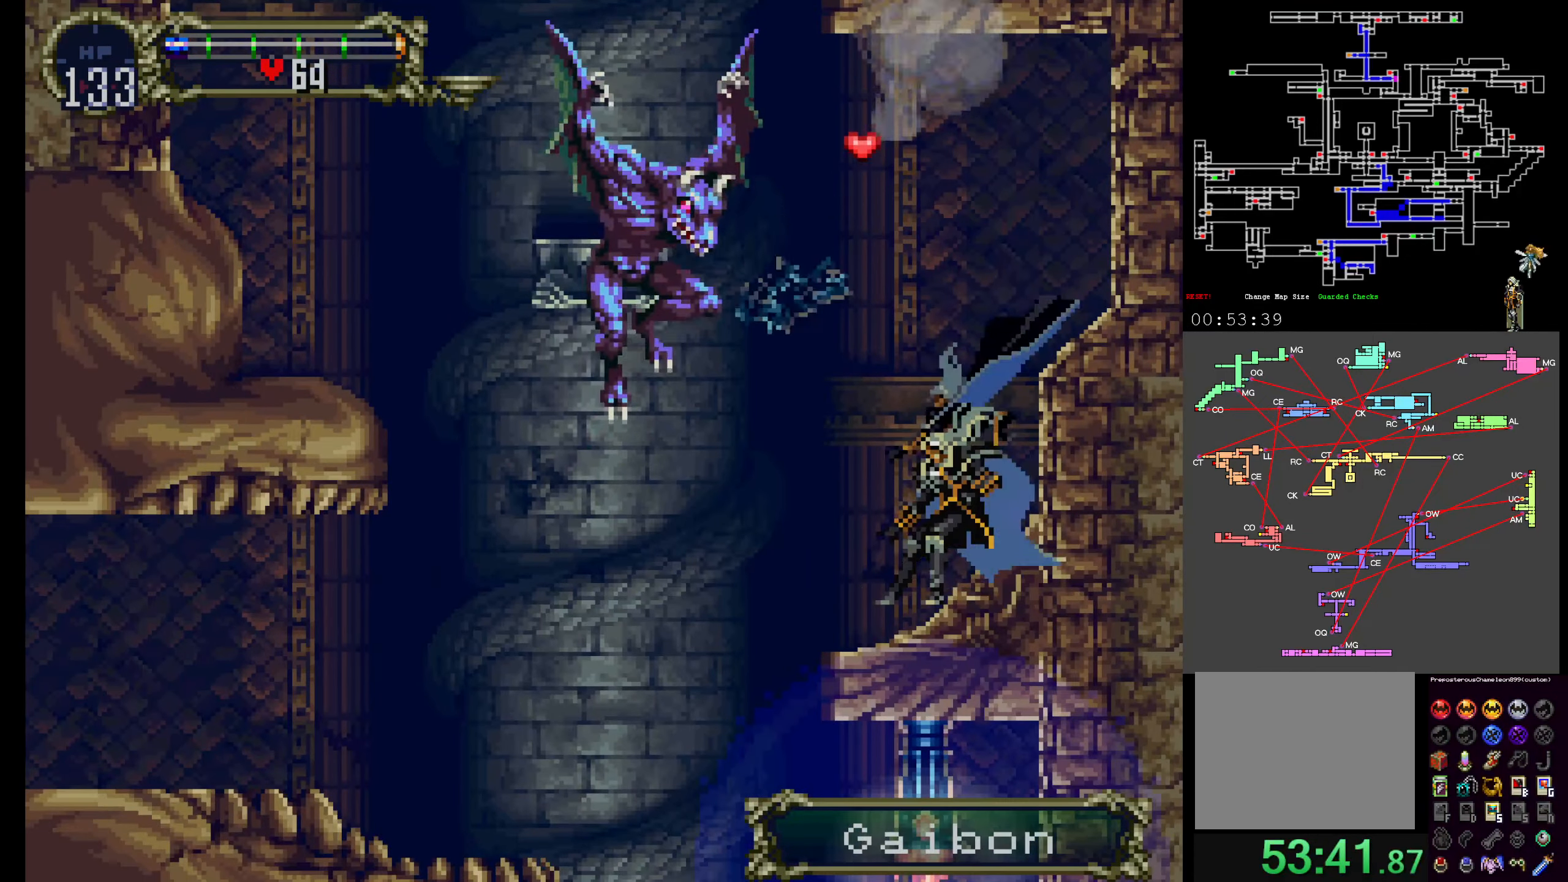
{"dt_ms": 500, "buttons": [], "events": [[183, "A", "down"], [233, "B", "down"], [400, "A", "up"], [450, "B", "up"]]}
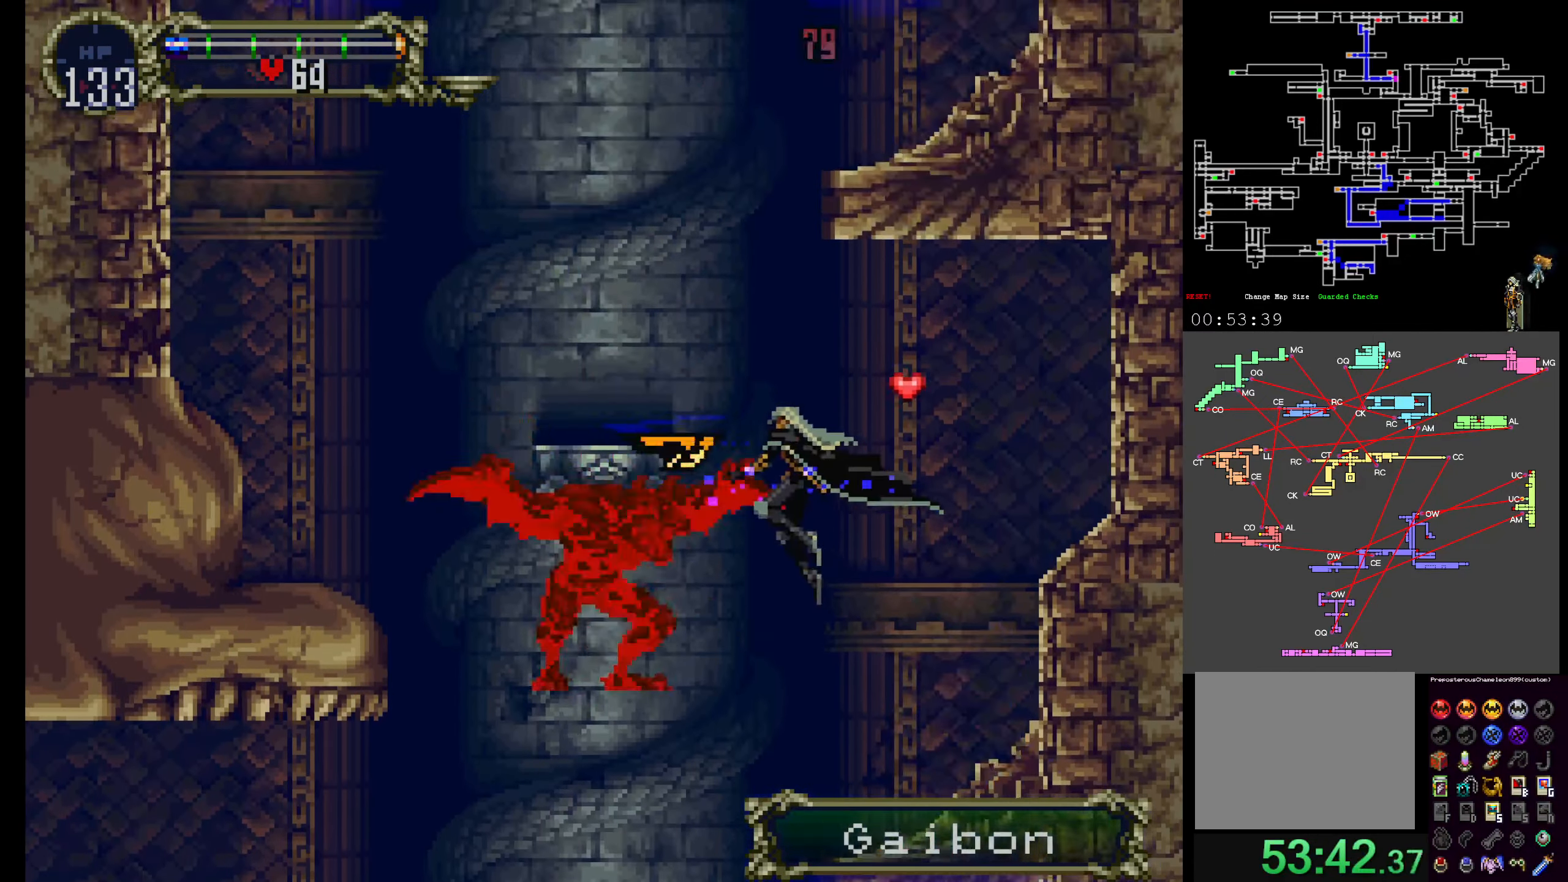
{"dt_ms": 500, "buttons": [], "events": [[200, "B", "down"], [367, "B", "up"]]}
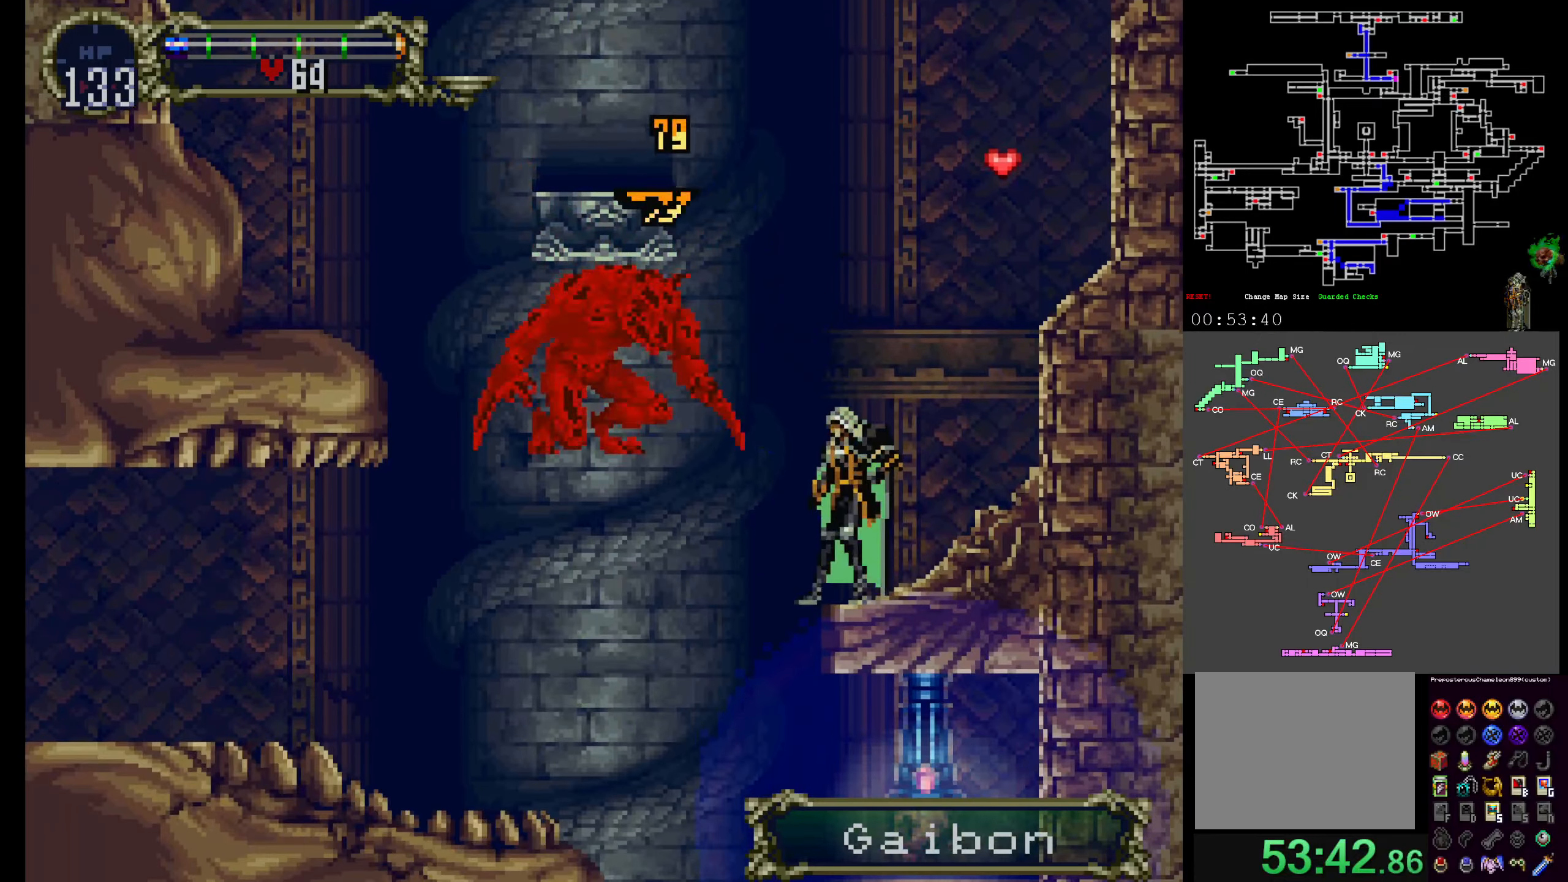
{"dt_ms": 500, "buttons": []}
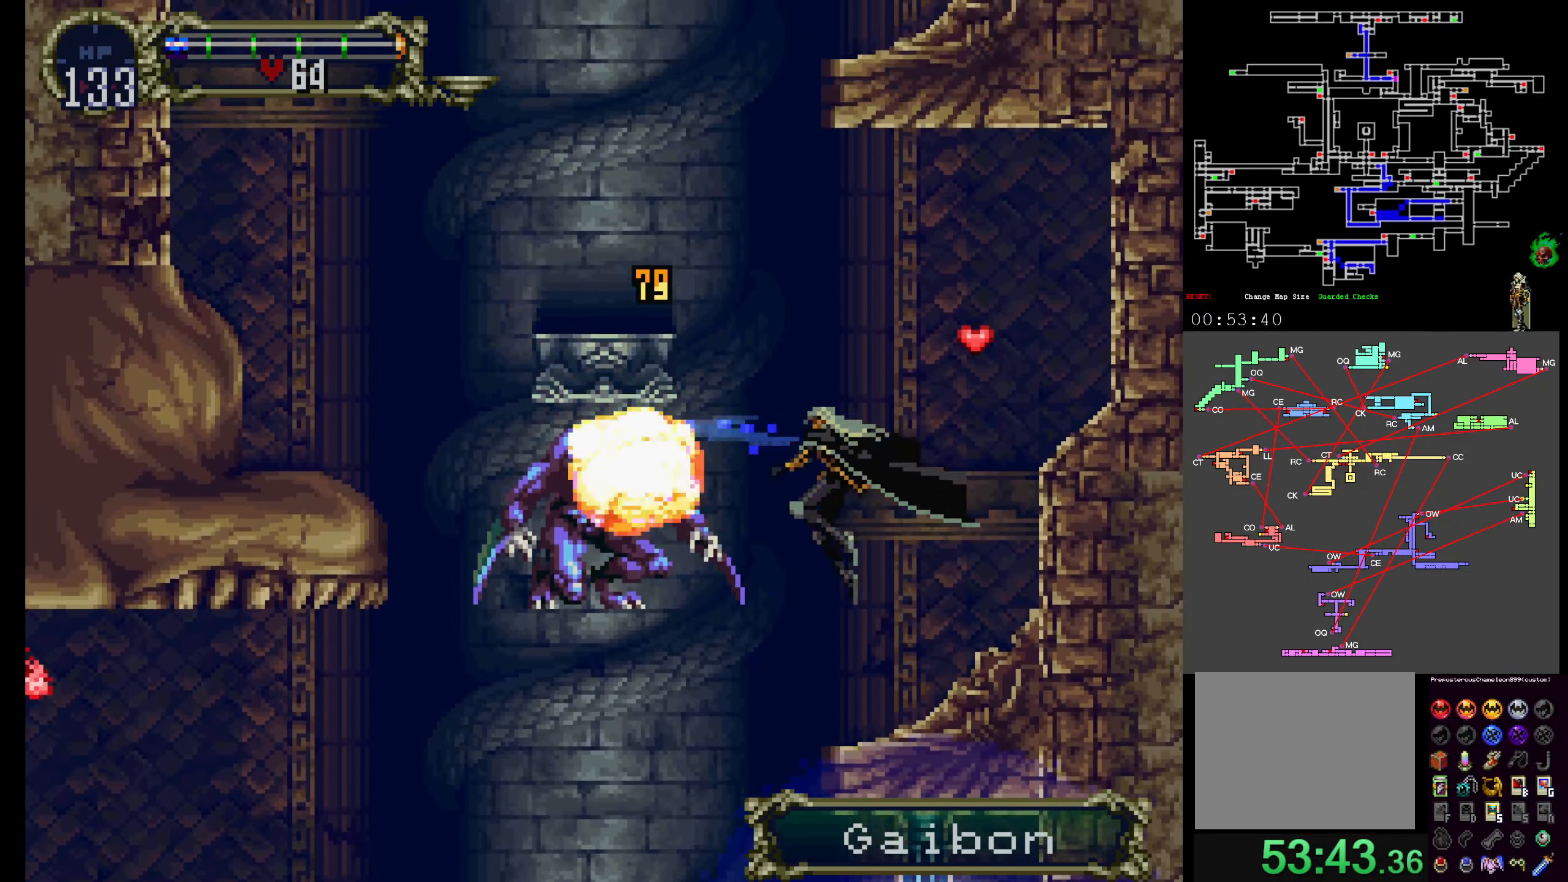
{"dt_ms": 500, "buttons": ["A"]}
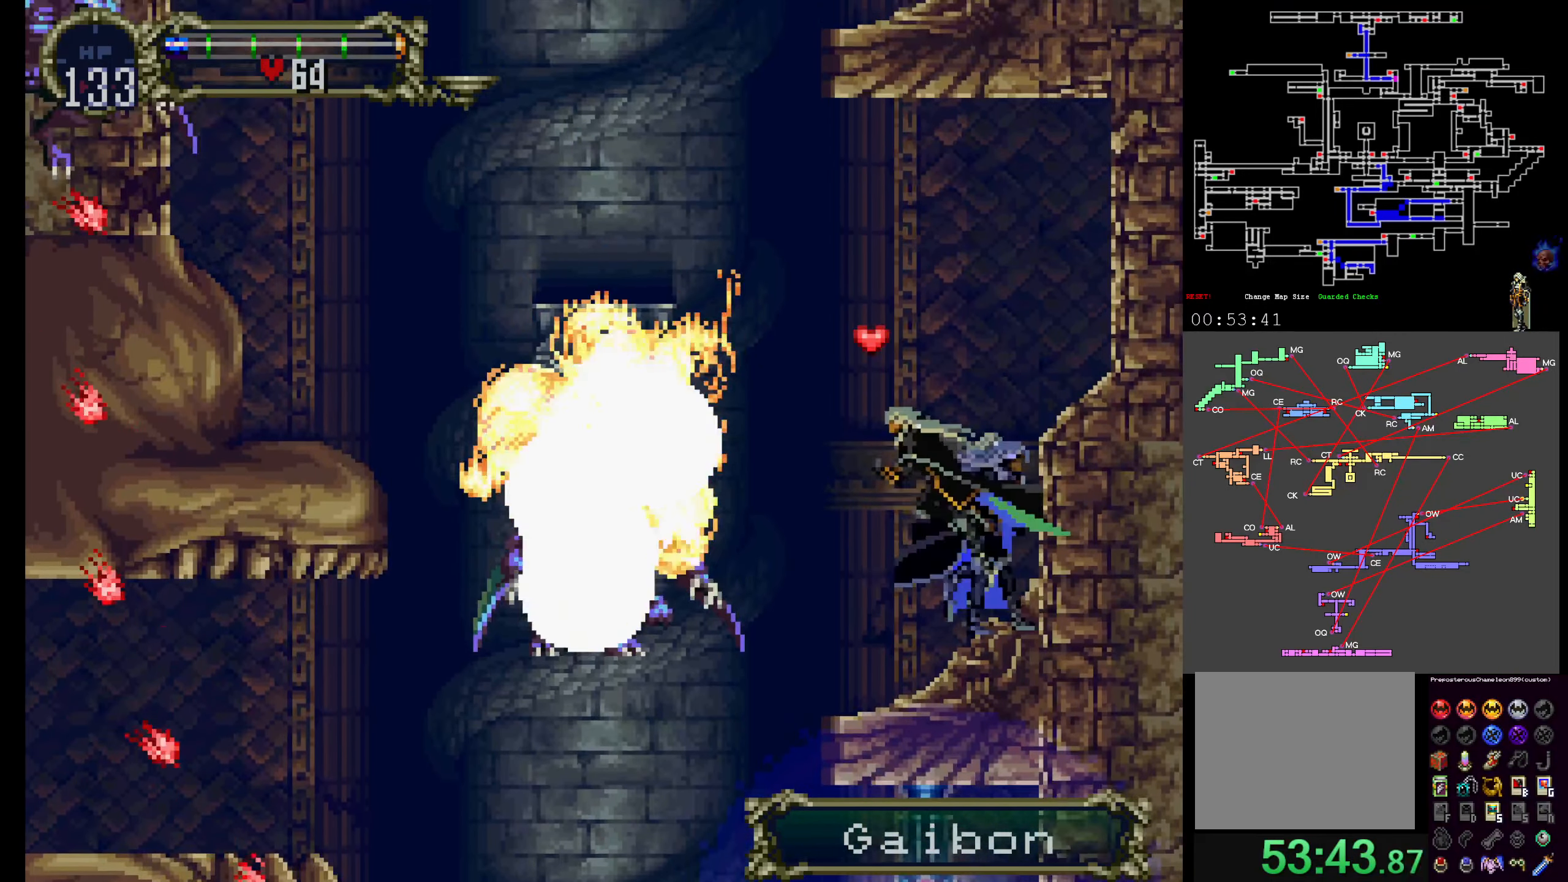
{"dt_ms": 500, "buttons": ["A", "R1", "DPAD_UP"], "events": [[183, "DPAD_UP", "down"], [450, "R1", "down"]]}
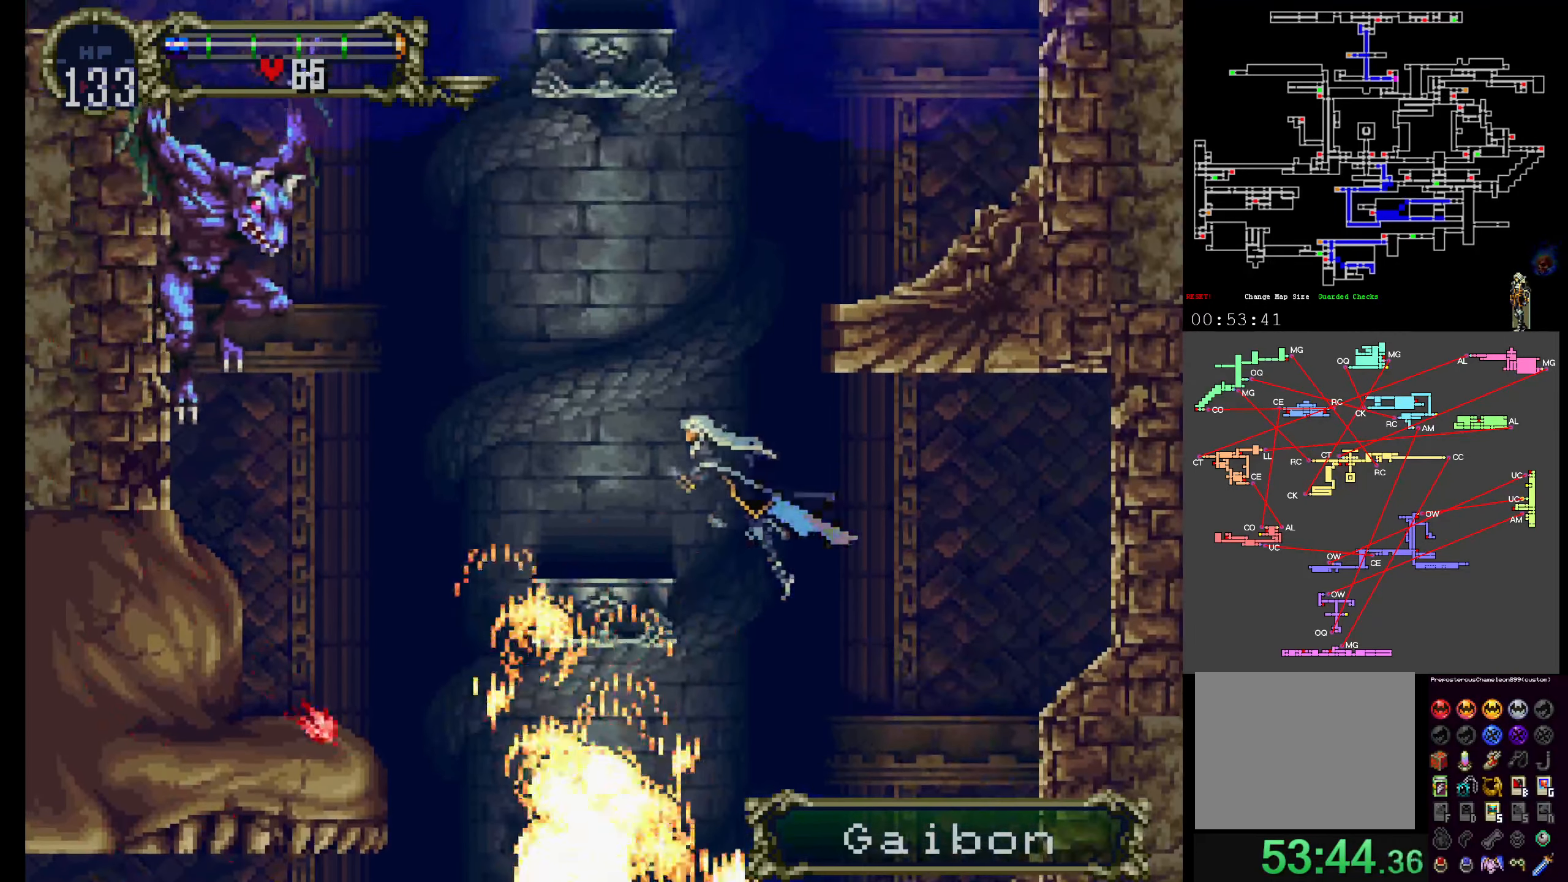
{"dt_ms": 500, "buttons": ["DPAD_UP"], "events": [[167, "R1", "up"], [267, "A", "up"], [267, "DPAD_UP", "up"], [400, "DPAD_UP", "down"]]}
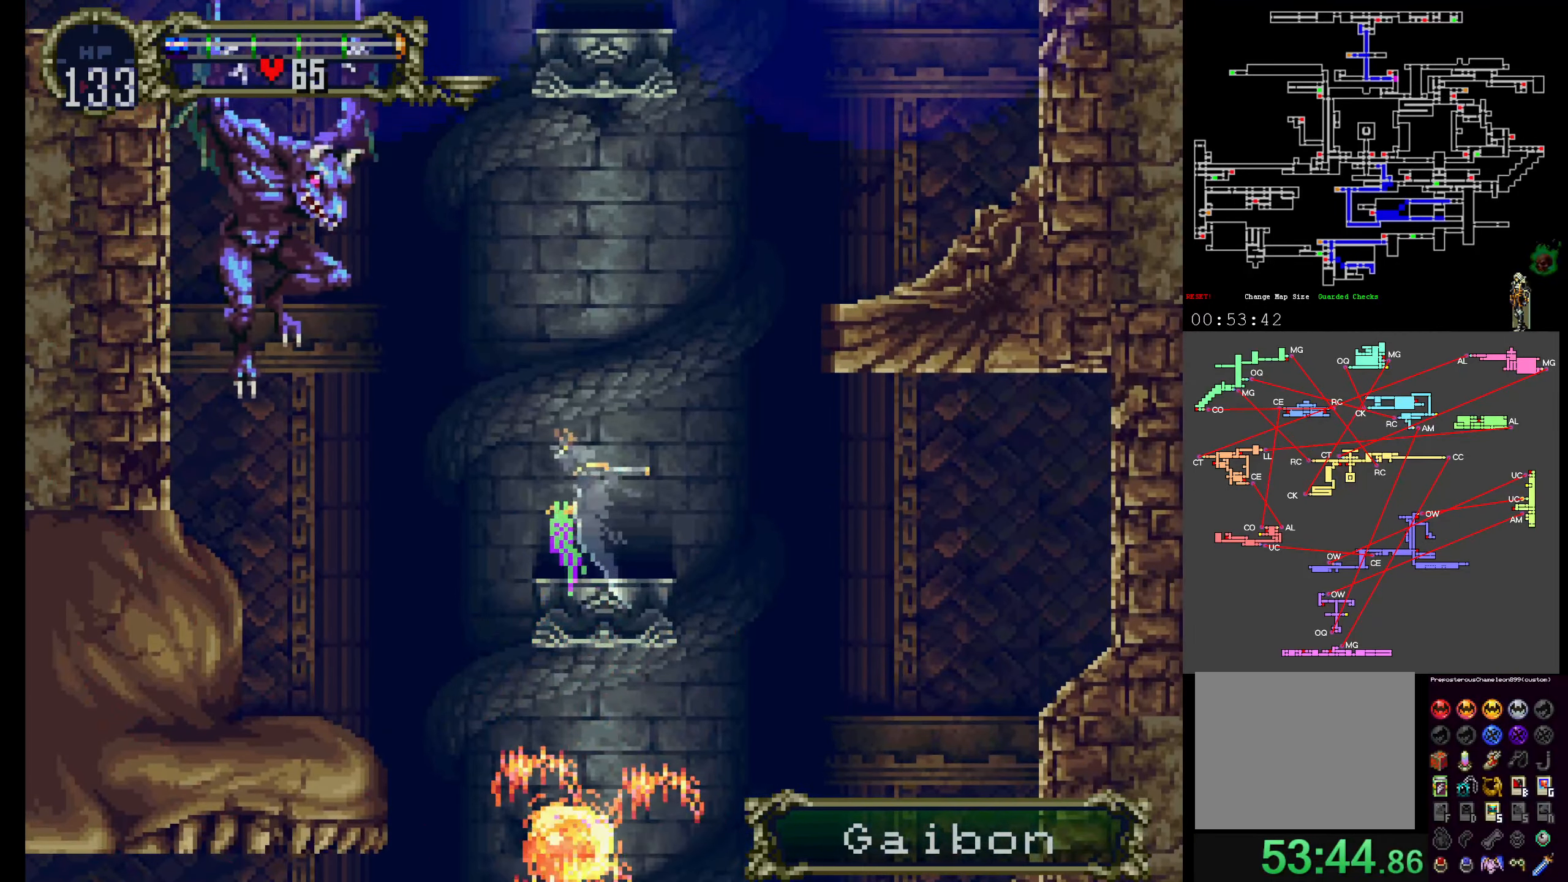
{"dt_ms": 500, "buttons": ["DPAD_UP"], "events": []}
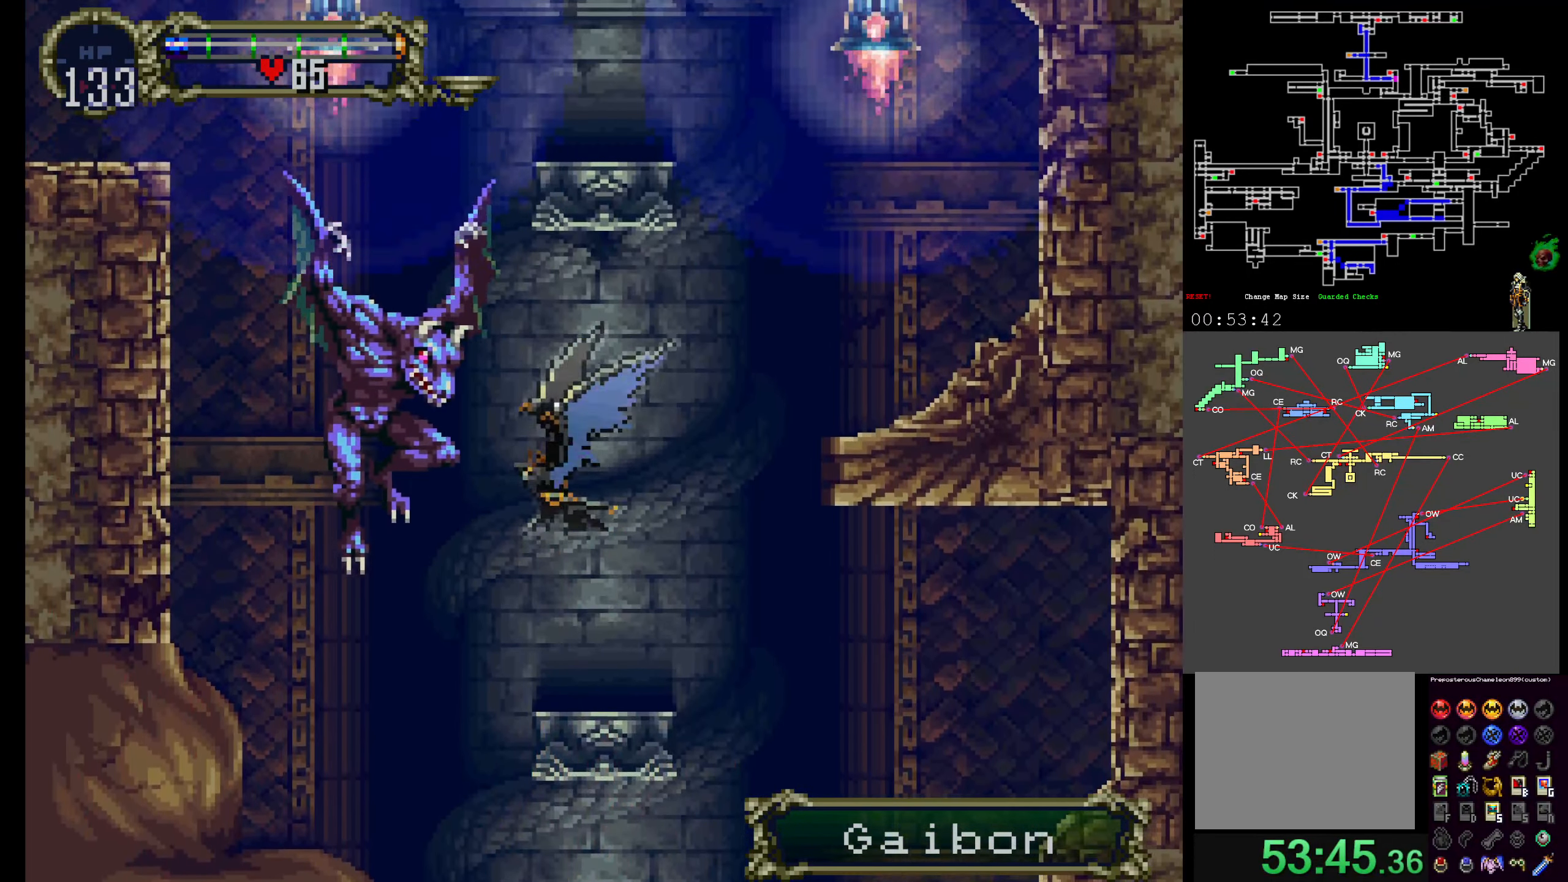
{"dt_ms": 500, "buttons": ["DPAD_UP"], "events": [[133, "DPAD_UP", "up"], [400, "DPAD_UP", "down"]]}
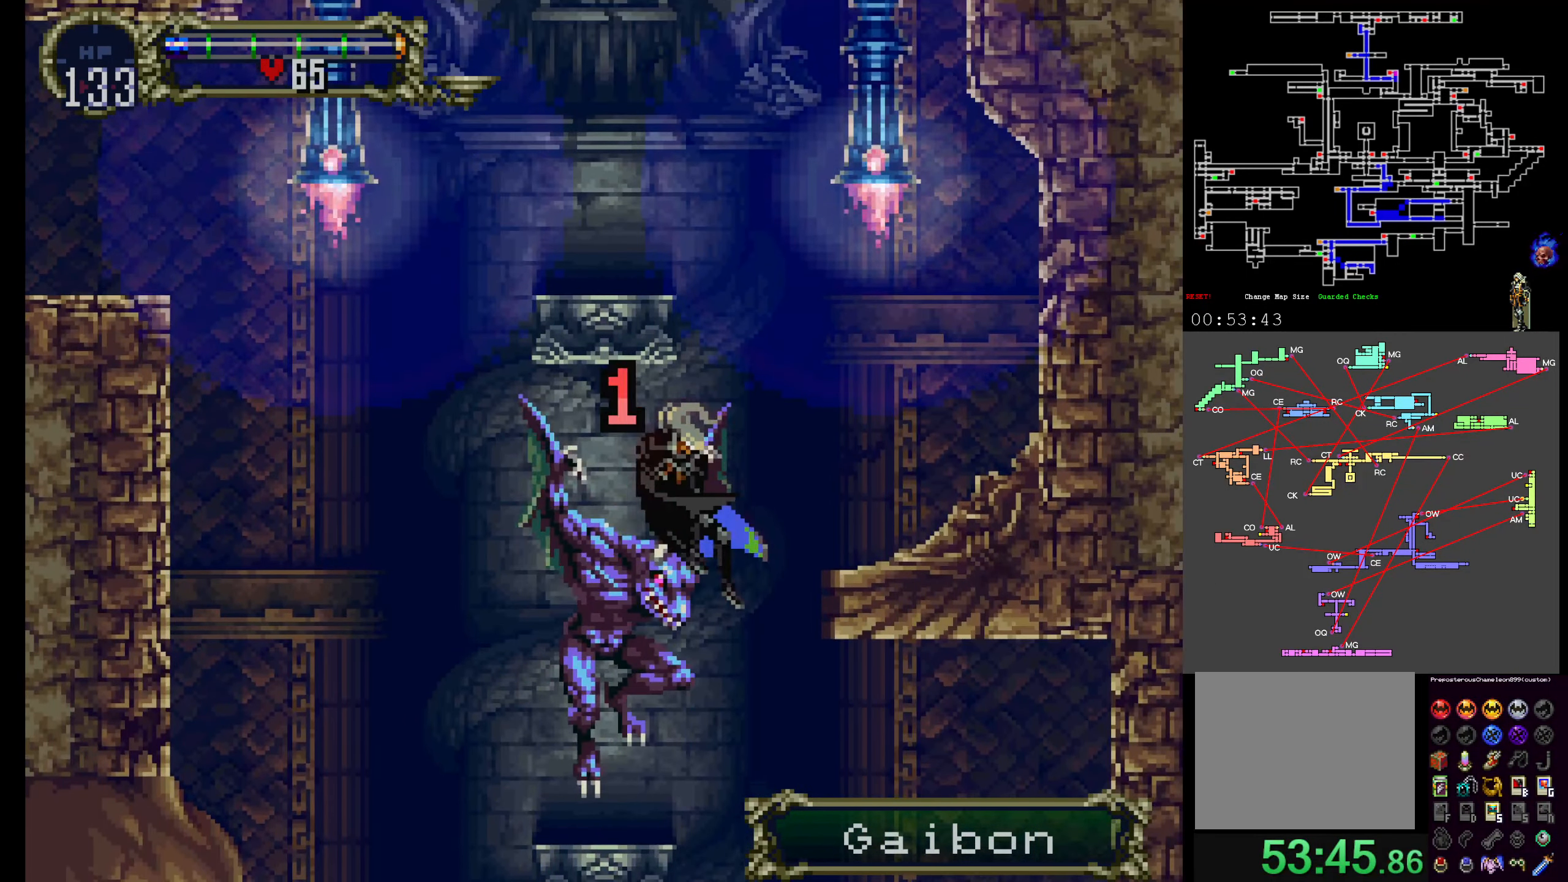
{"dt_ms": 500, "buttons": [], "events": [[467, "DPAD_UP", "up"]]}
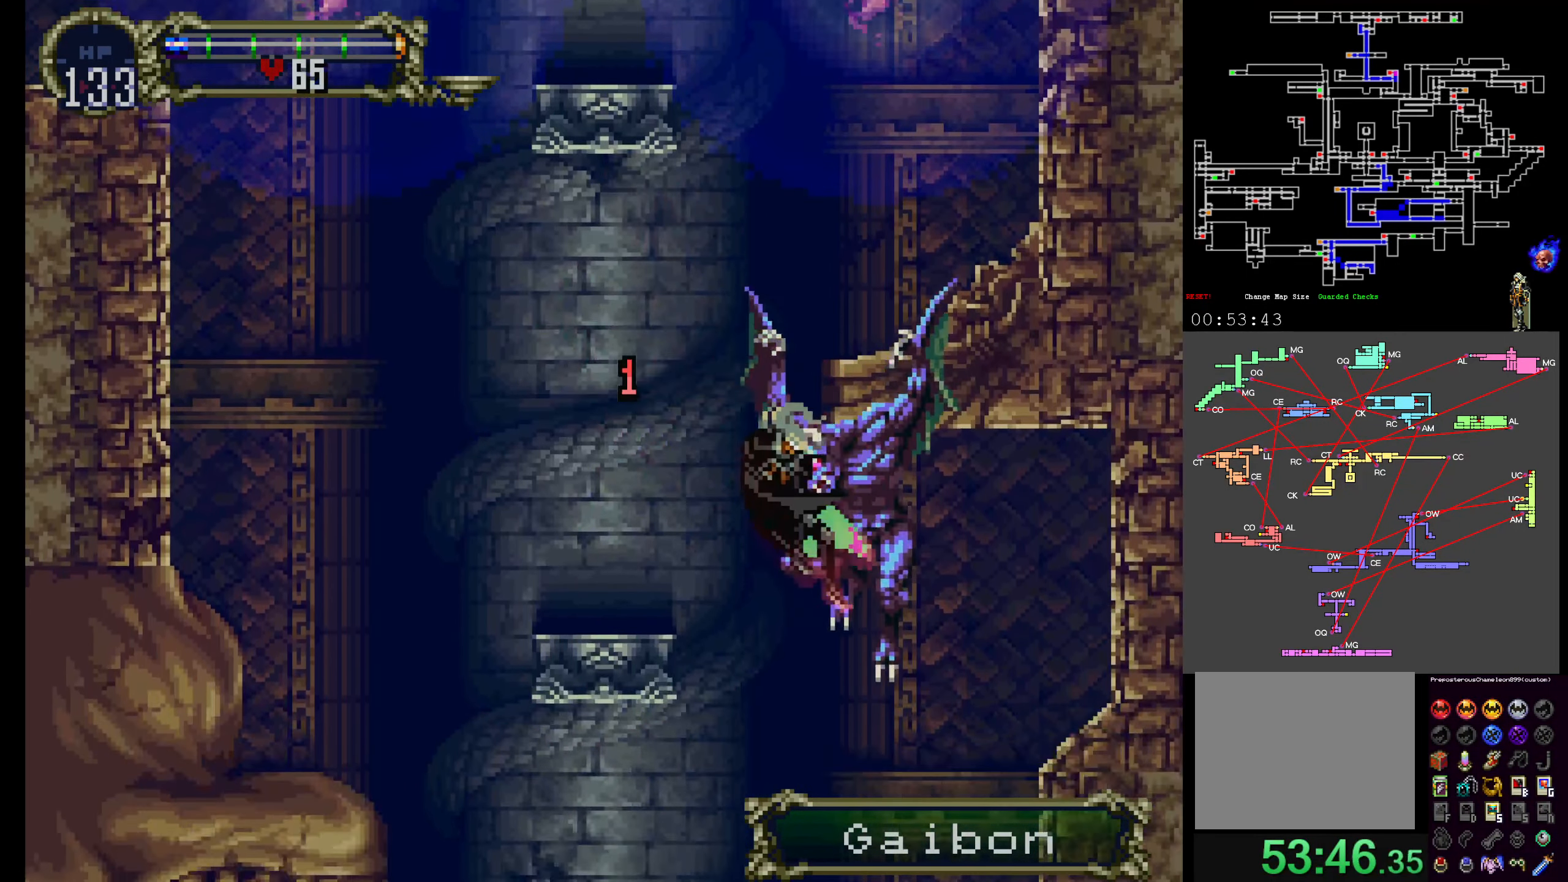
{"dt_ms": 500, "buttons": ["A"], "events": [[383, "A", "down"]]}
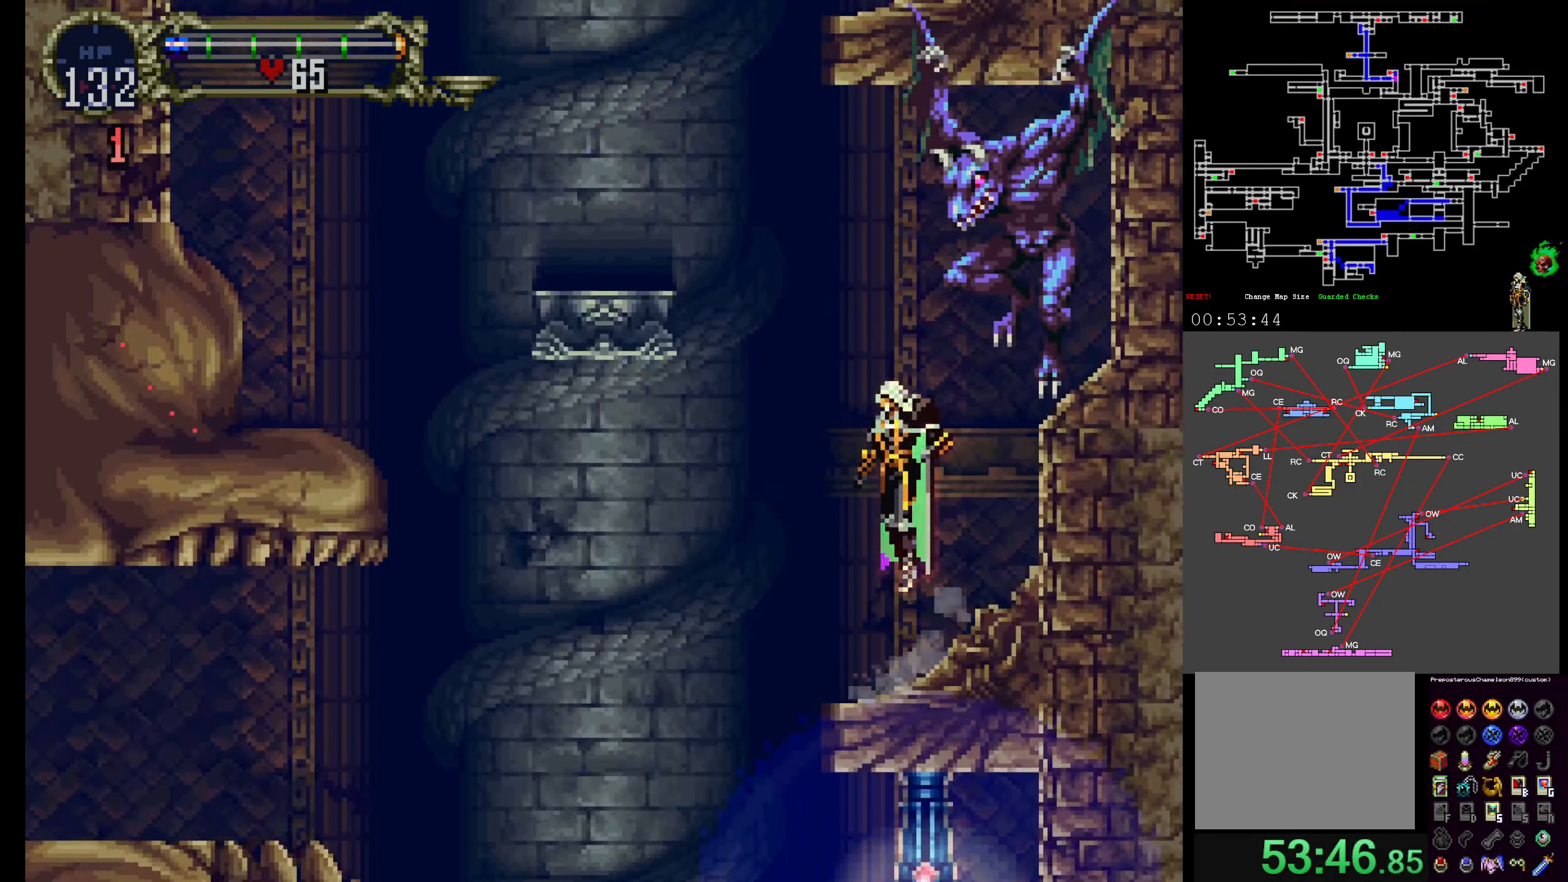
{"dt_ms": 500, "buttons": ["B"], "events": [[83, "B", "down"], [267, "A", "up"], [283, "B", "up"], [400, "B", "down"]]}
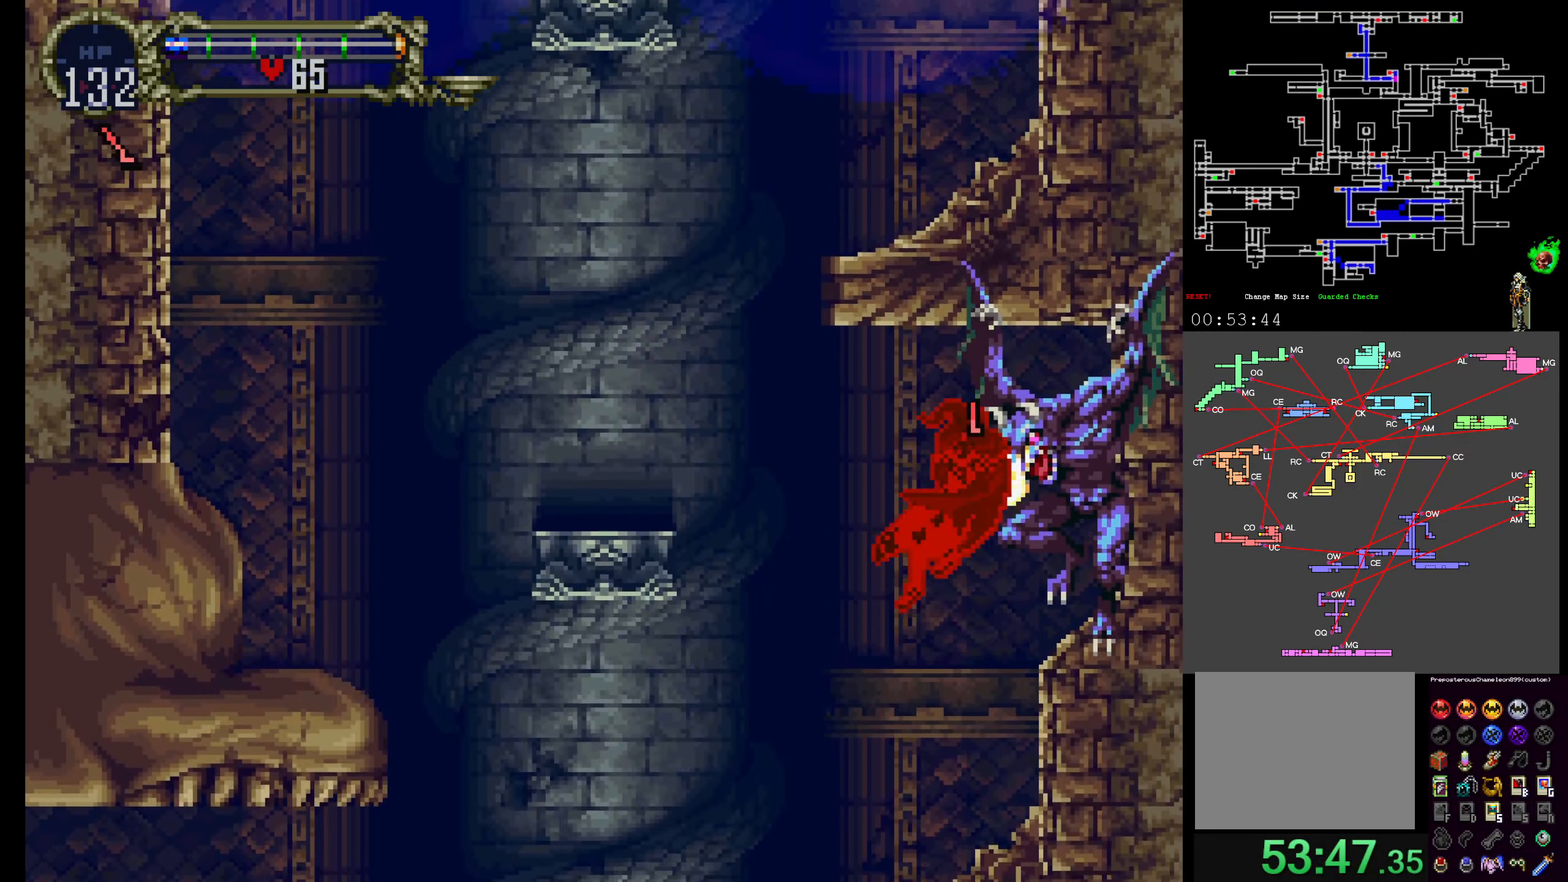
{"dt_ms": 500, "buttons": [], "events": [[33, "B", "up"], [83, "B", "down"], [200, "B", "up"]]}
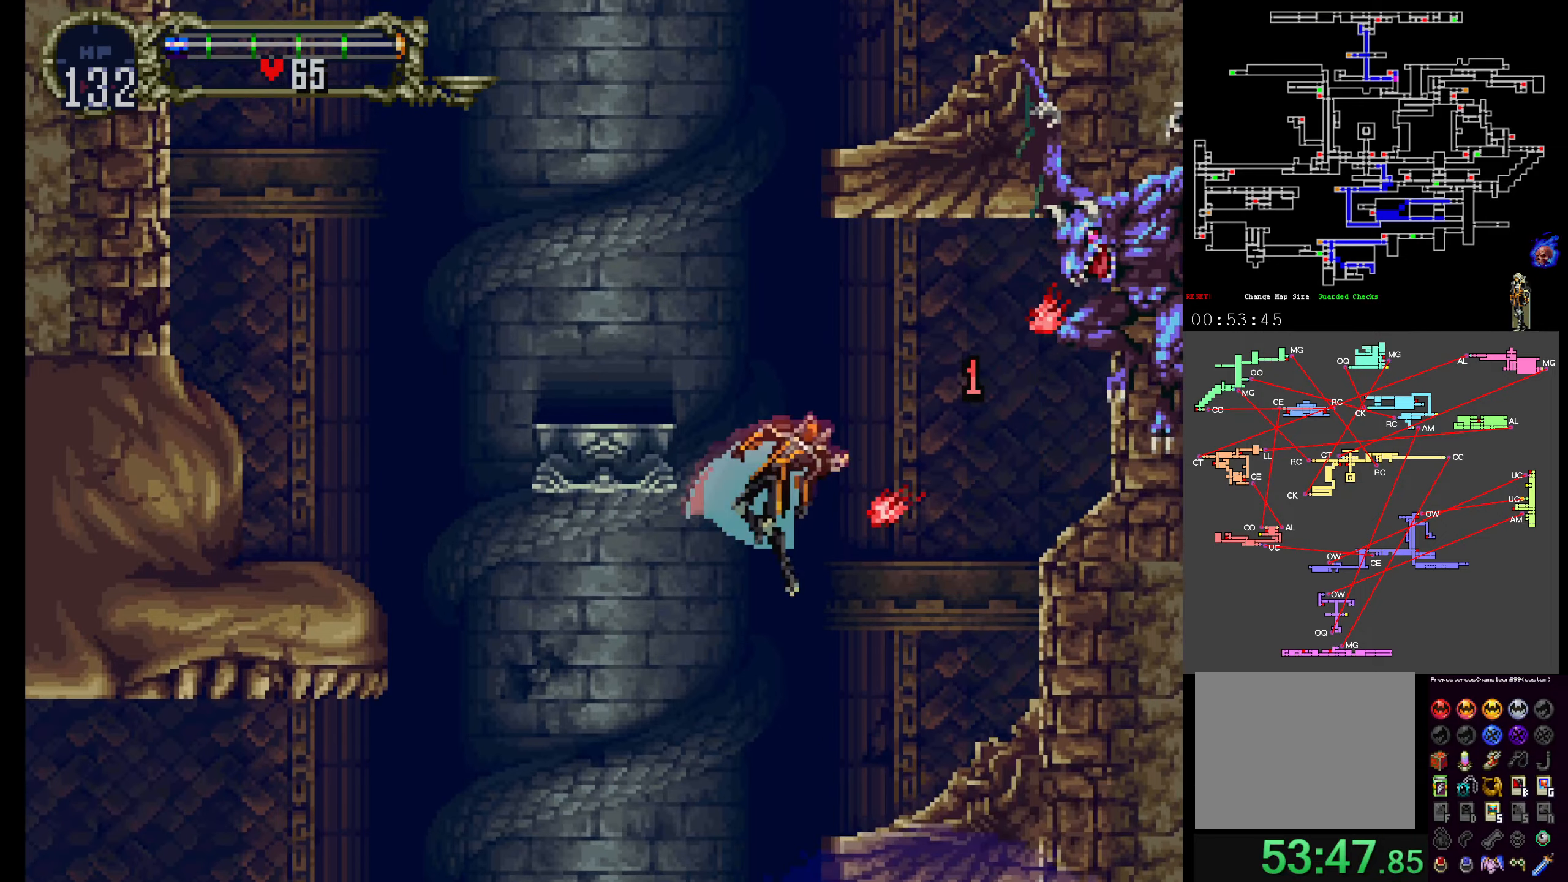
{"dt_ms": 500, "buttons": [], "events": []}
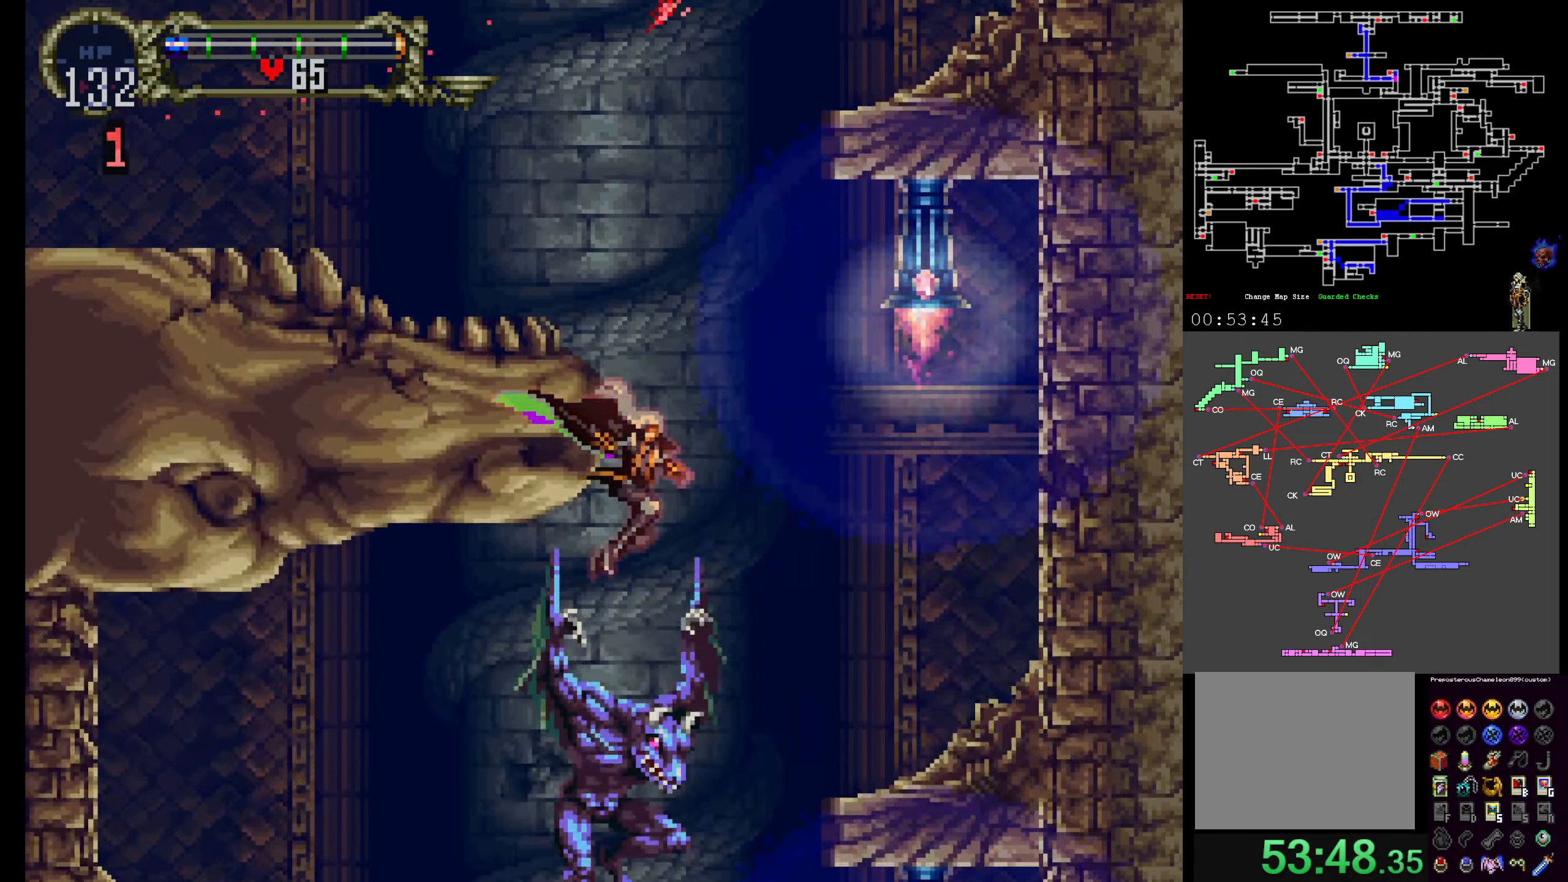
{"dt_ms": 500, "buttons": [], "events": []}
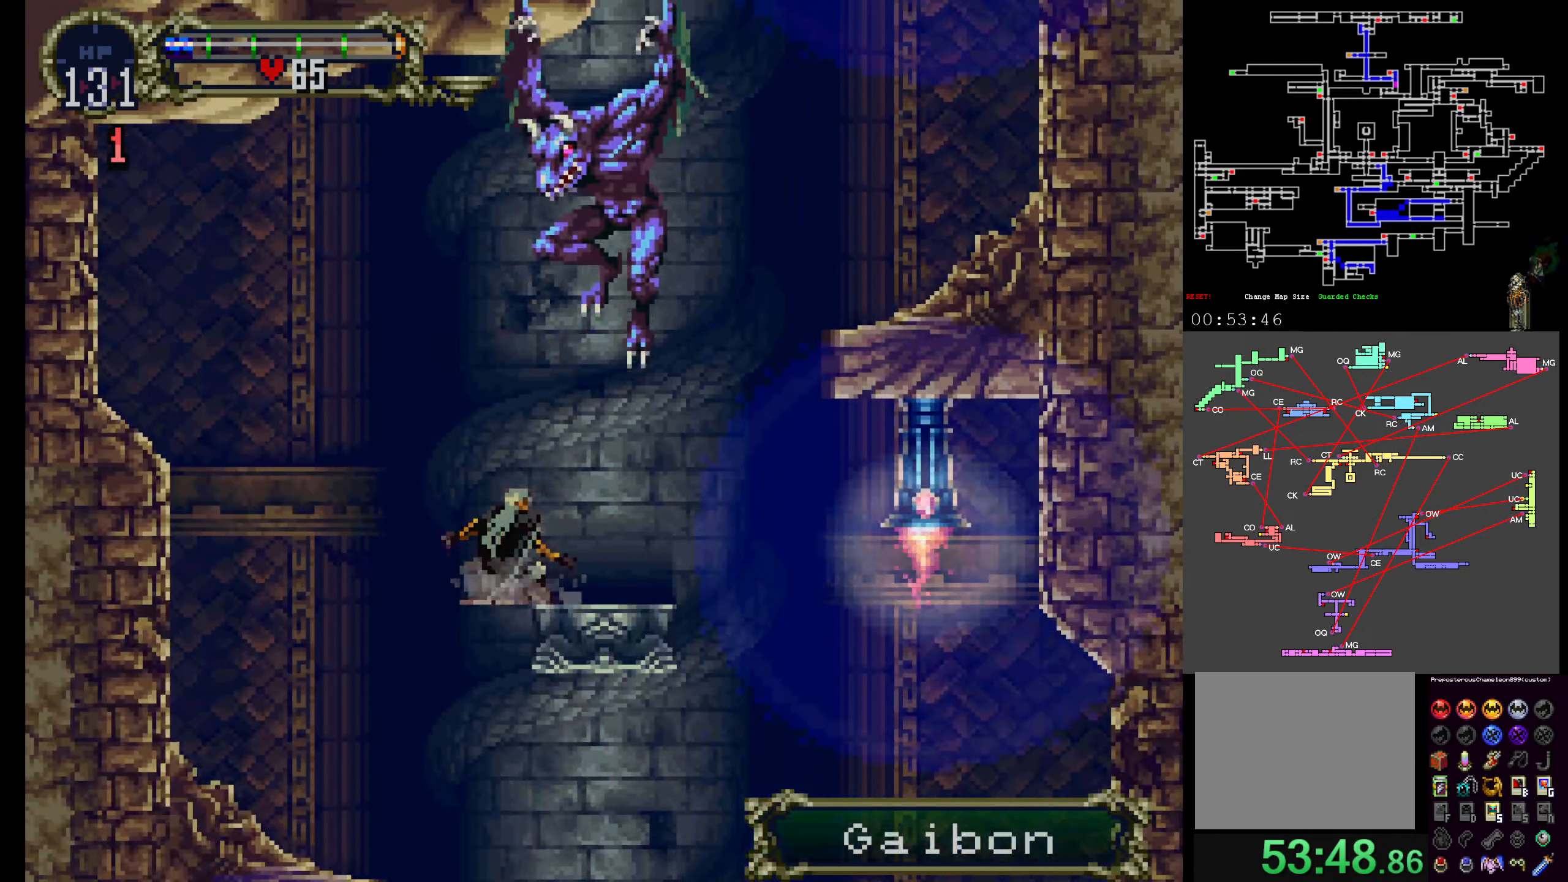
{"dt_ms": 500, "buttons": ["A"], "events": [[467, "A", "down"]]}
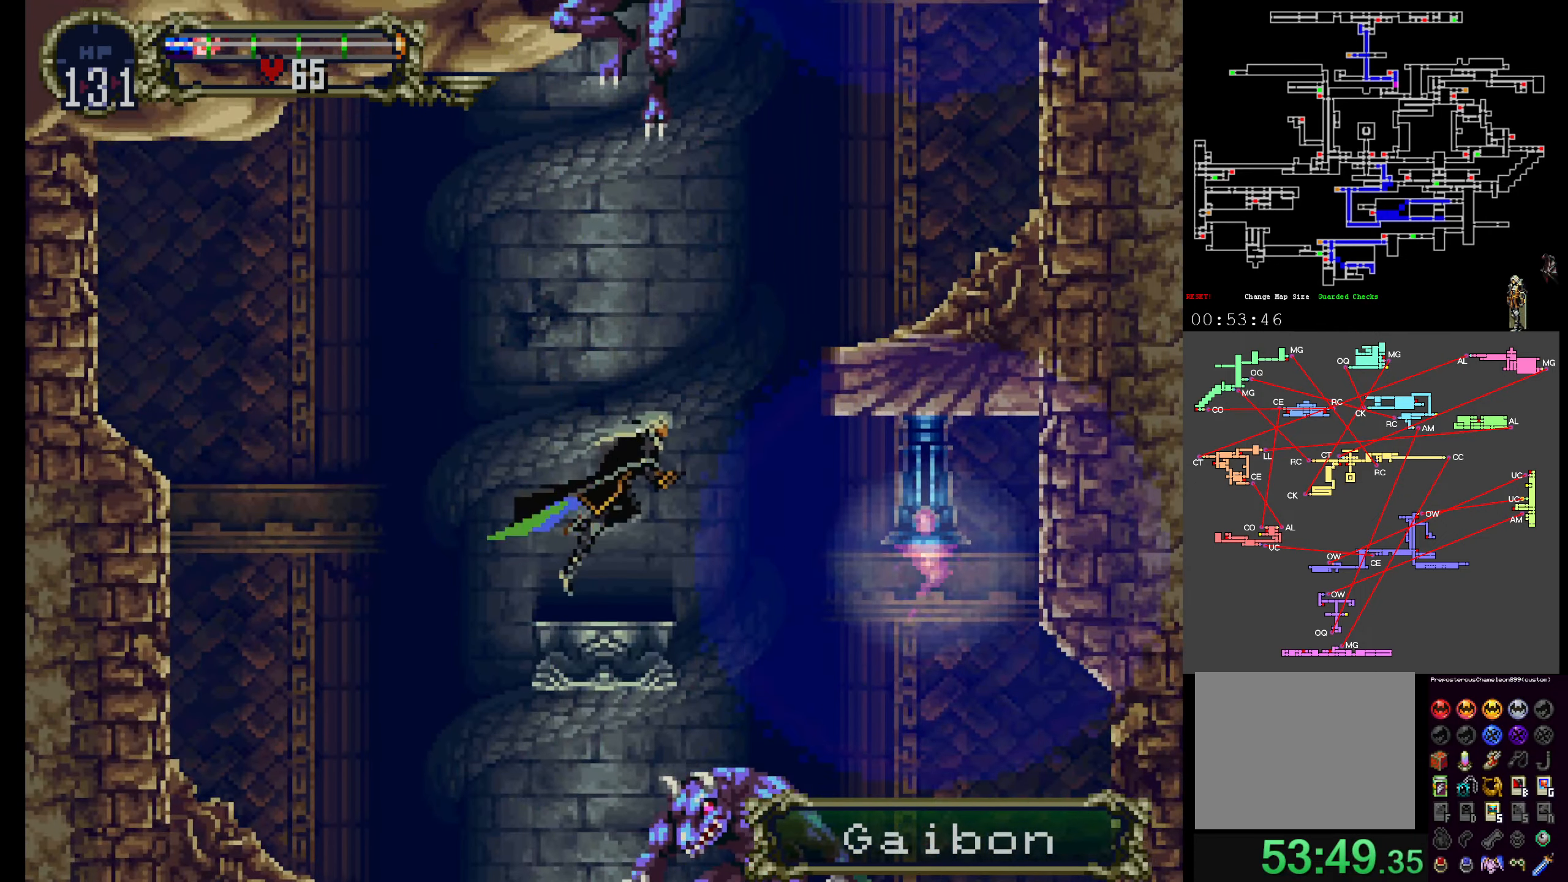
{"dt_ms": 500, "buttons": [], "events": [[484, "A", "up"]]}
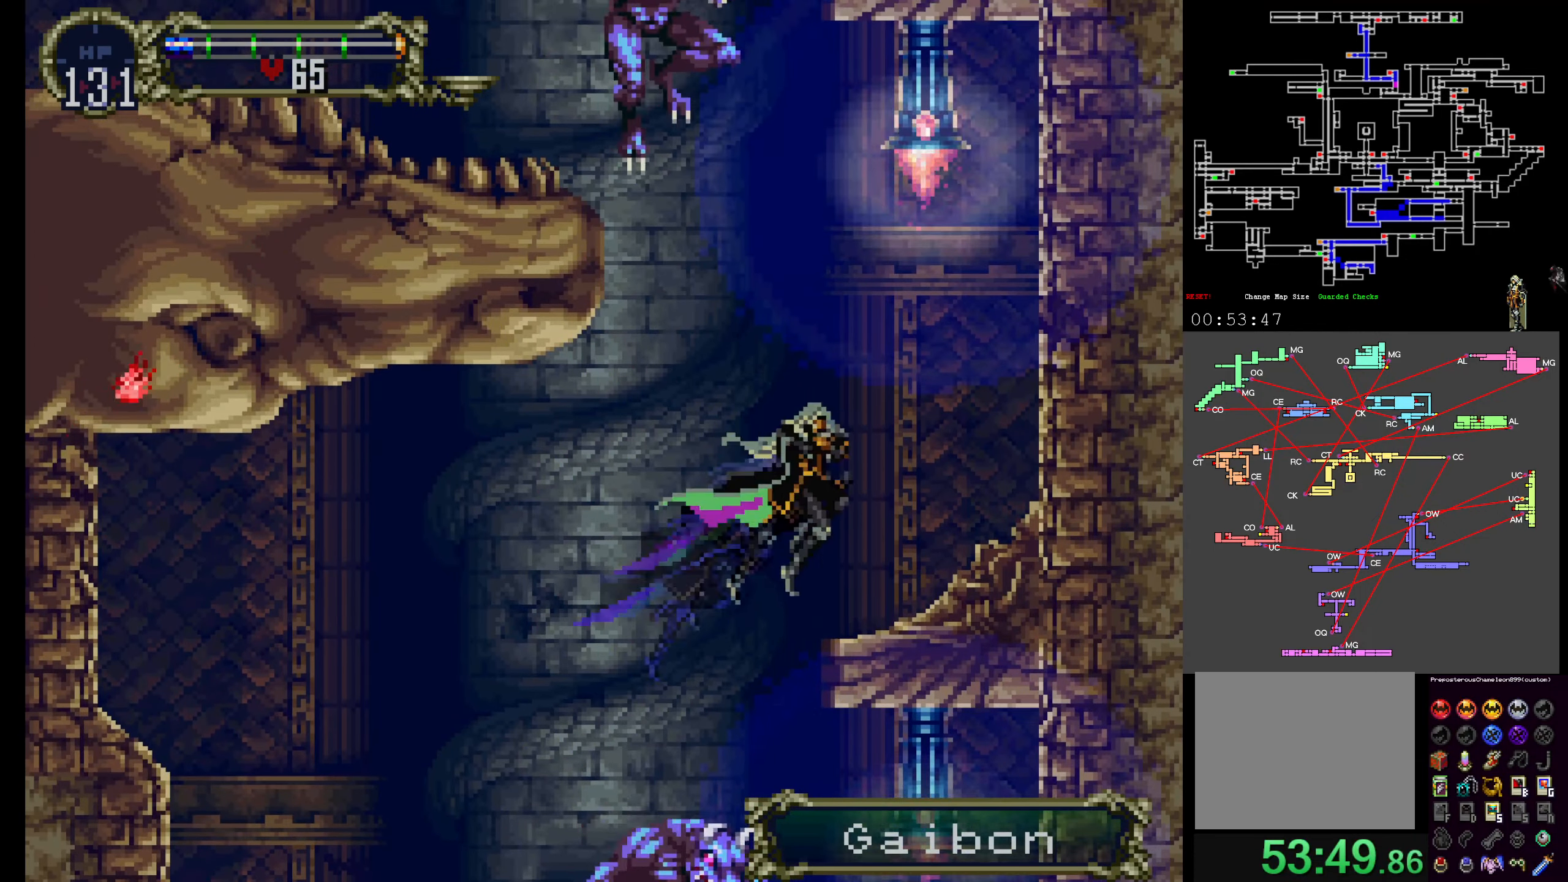
{"dt_ms": 500, "buttons": ["DPAD_DOWN"]}
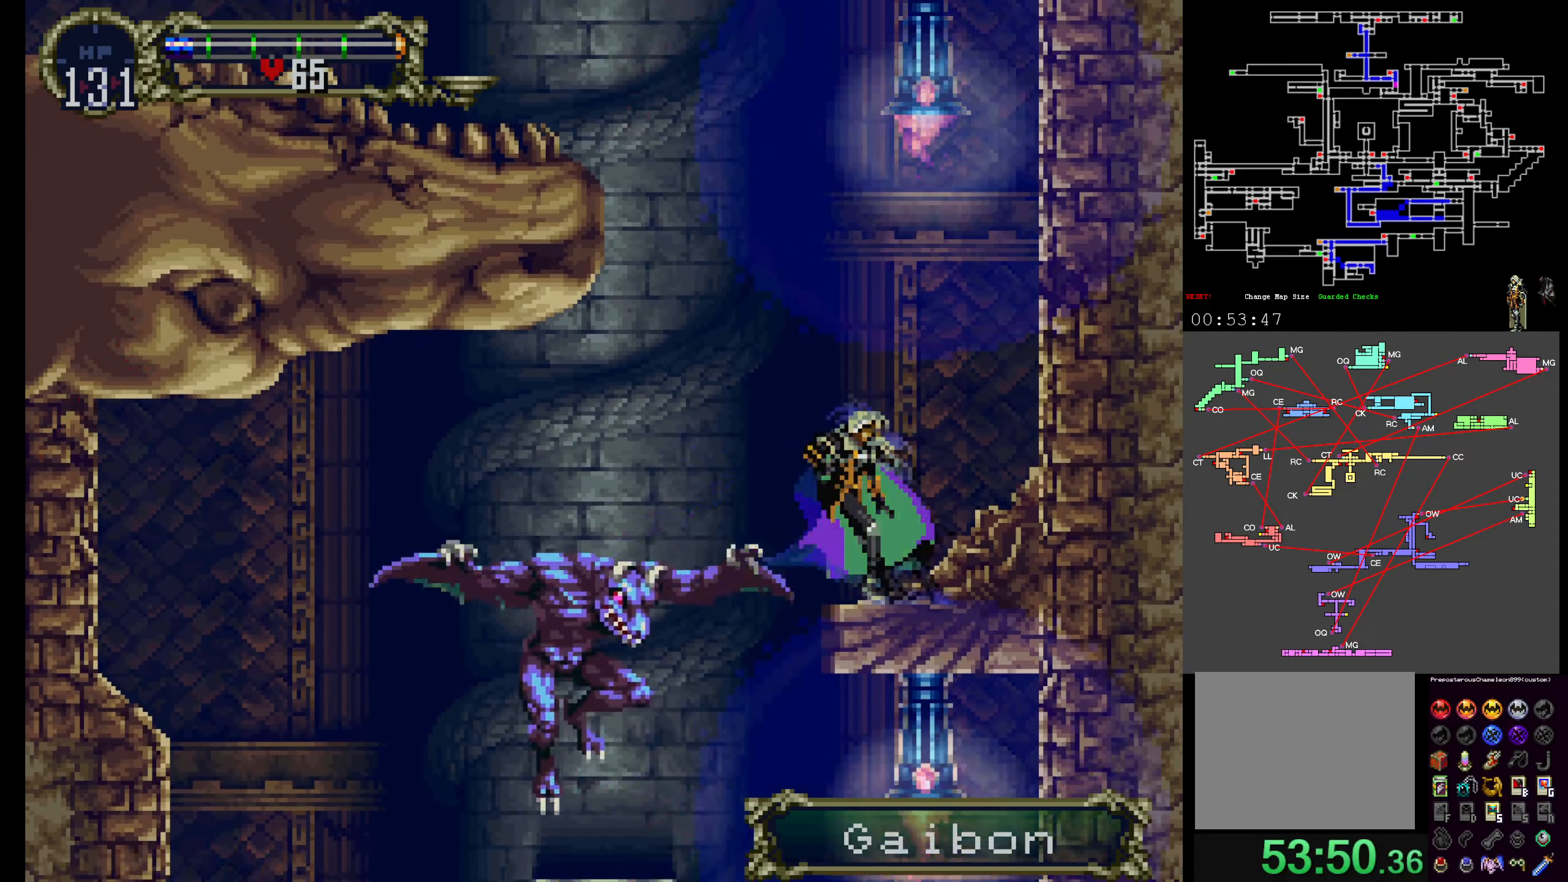
{"dt_ms": 500, "buttons": ["A"]}
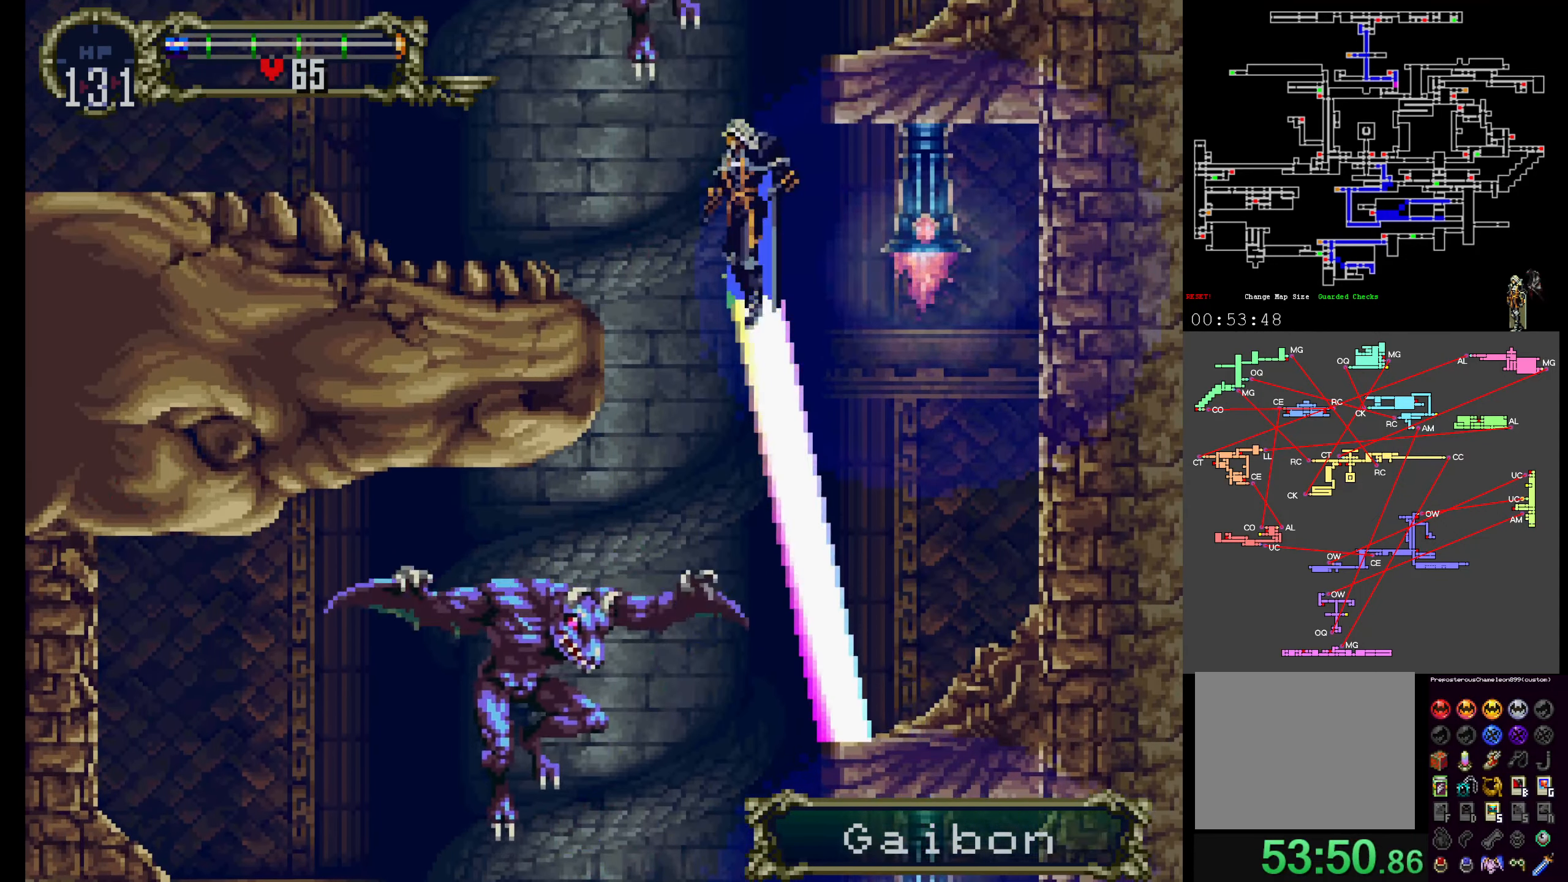
{"dt_ms": 500, "buttons": ["A"], "events": []}
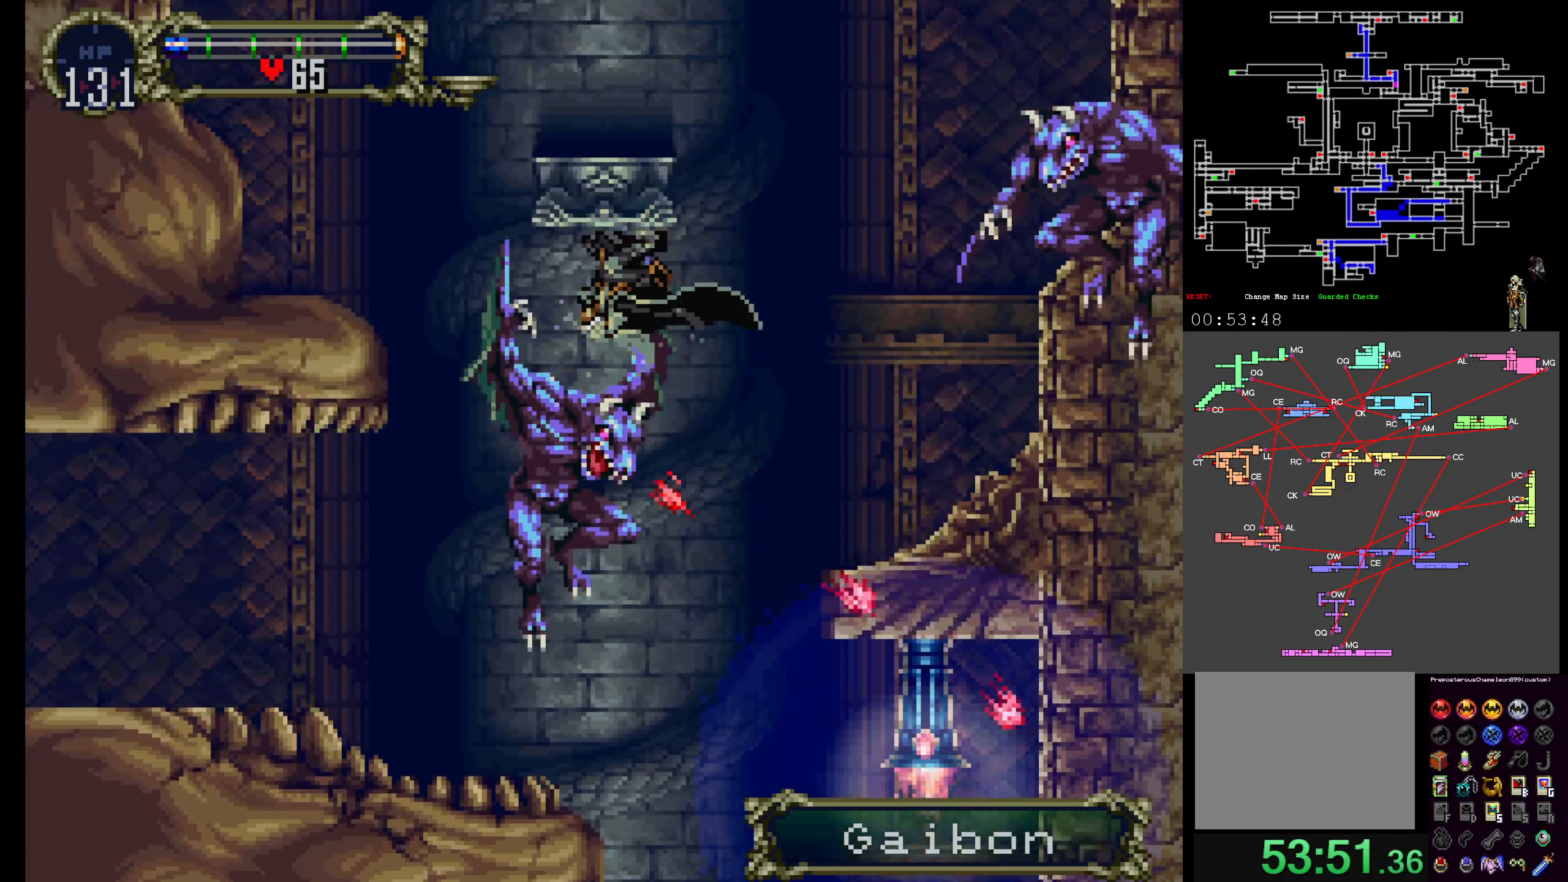
{"dt_ms": 1000, "buttons": ["DPAD_DOWN"]}